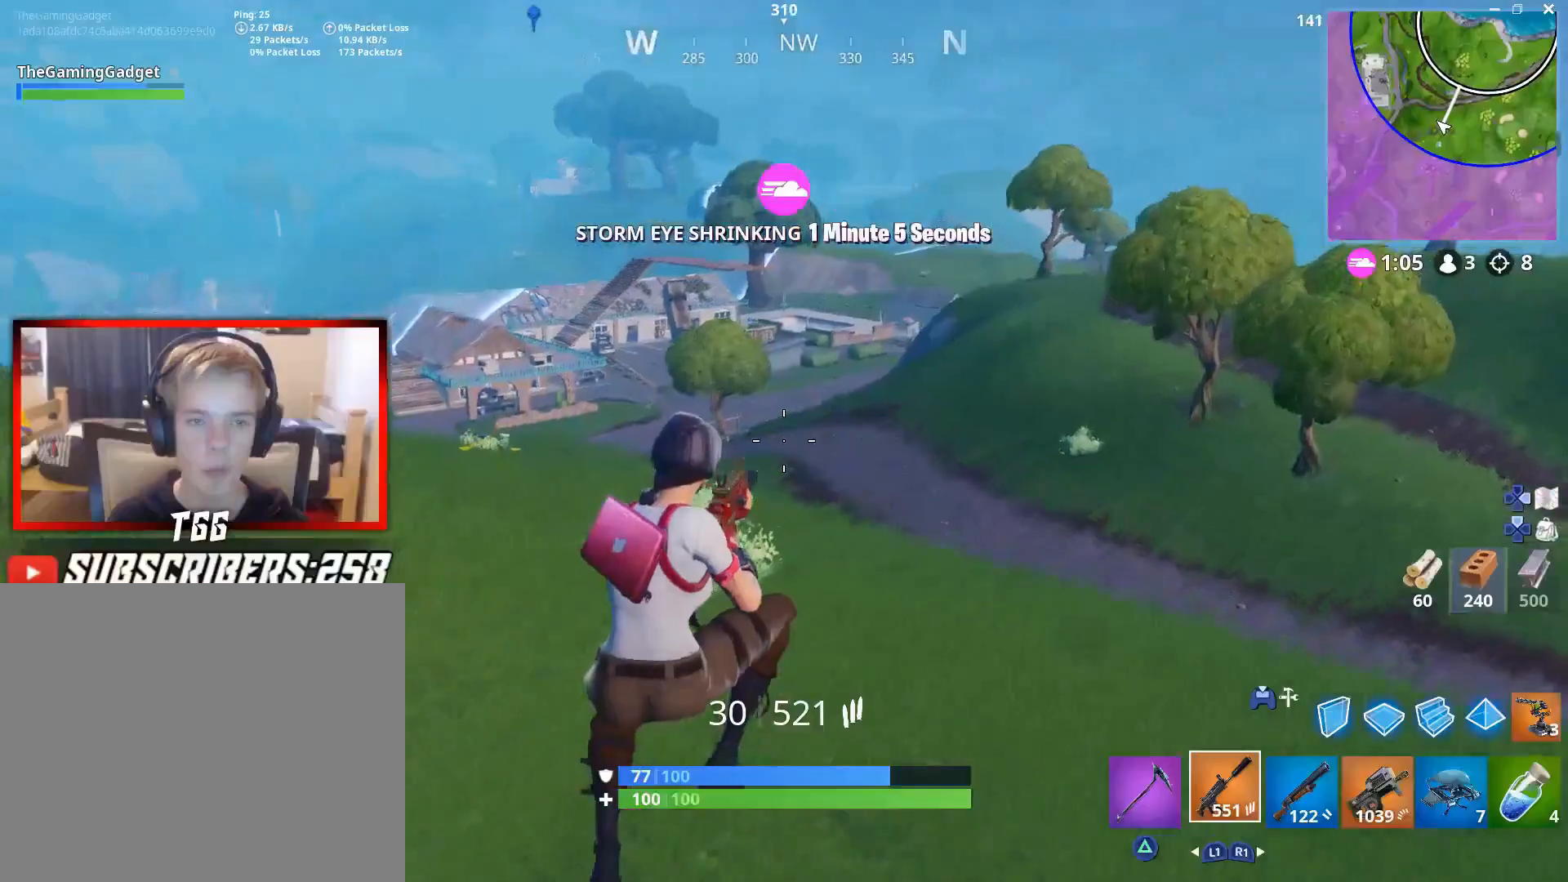
Gameplay with a controller (PlayStation layout); each line is a JSON object with the inputs held at the frame after it. "events" lists button and stick changes between this image and that frame as [ms after this image, input, new state], when the widget could be followed in between. Not read: TOUCHPAD.
{"buttons": [], "left_stick": "up-right", "right_stick": "right", "events": [[267, "right_stick", "right"]]}
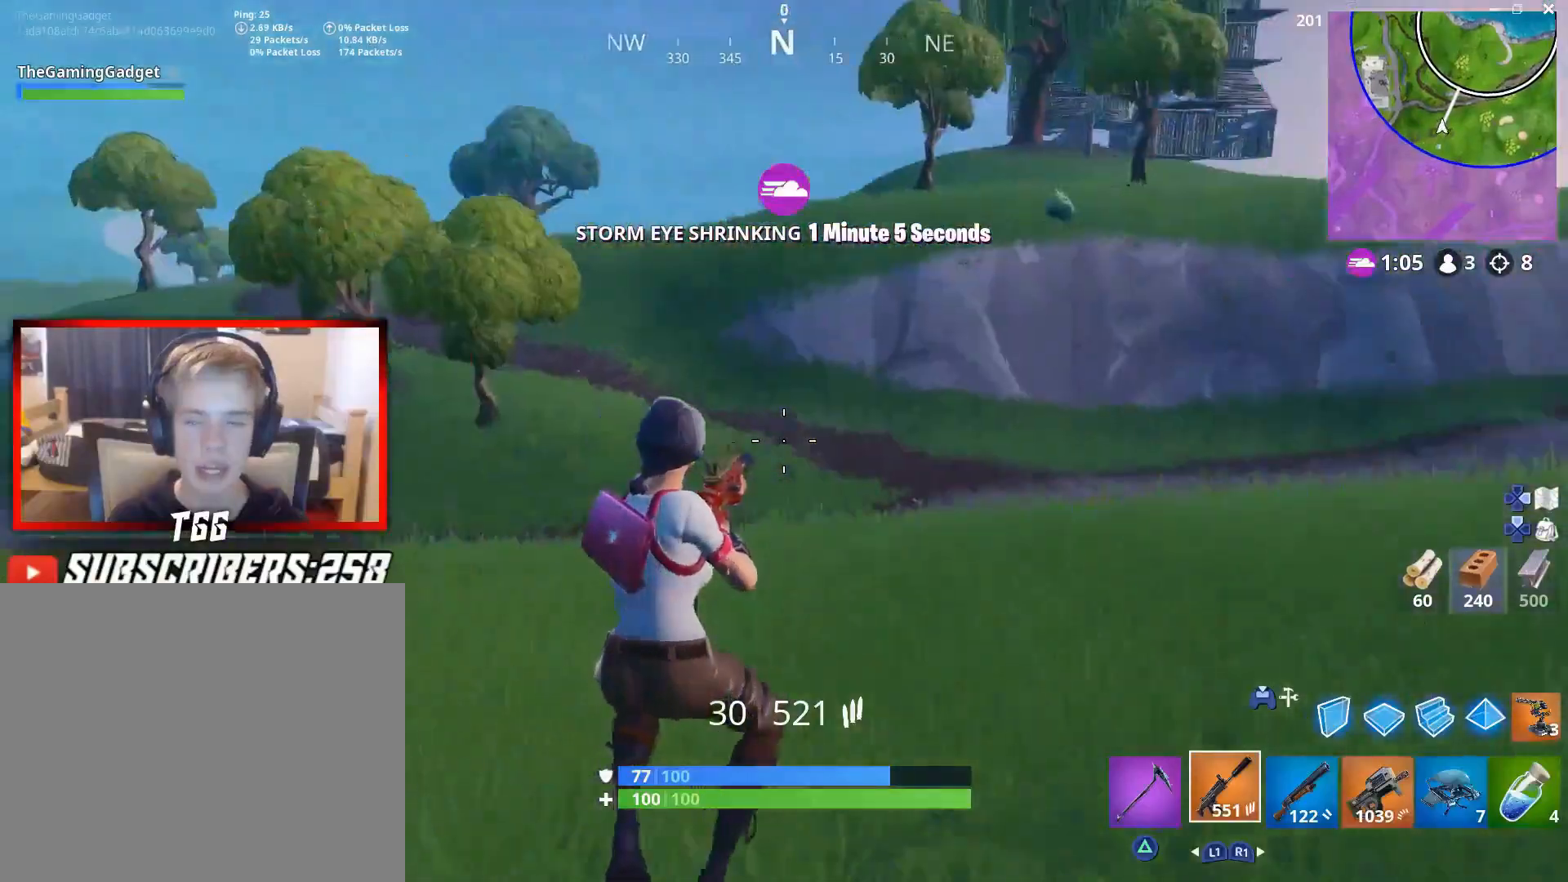
{"buttons": [], "left_stick": "up-right", "right_stick": "center", "events": [[167, "right_stick", "center"]]}
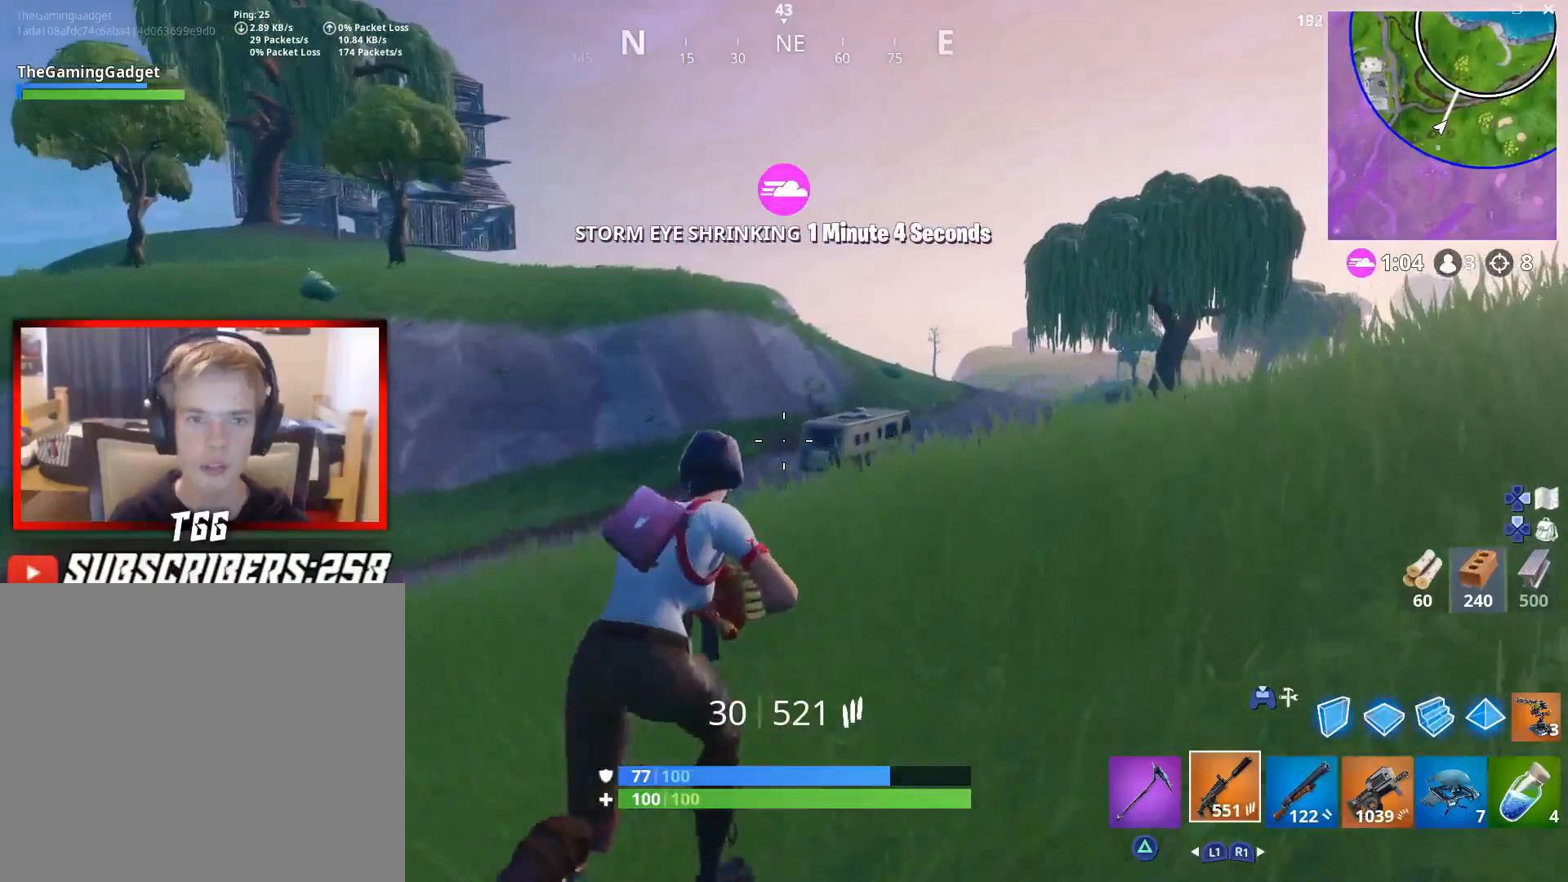
{"buttons": ["CROSS"], "left_stick": "up-right", "right_stick": "center", "events": [[483, "CROSS", "down"]]}
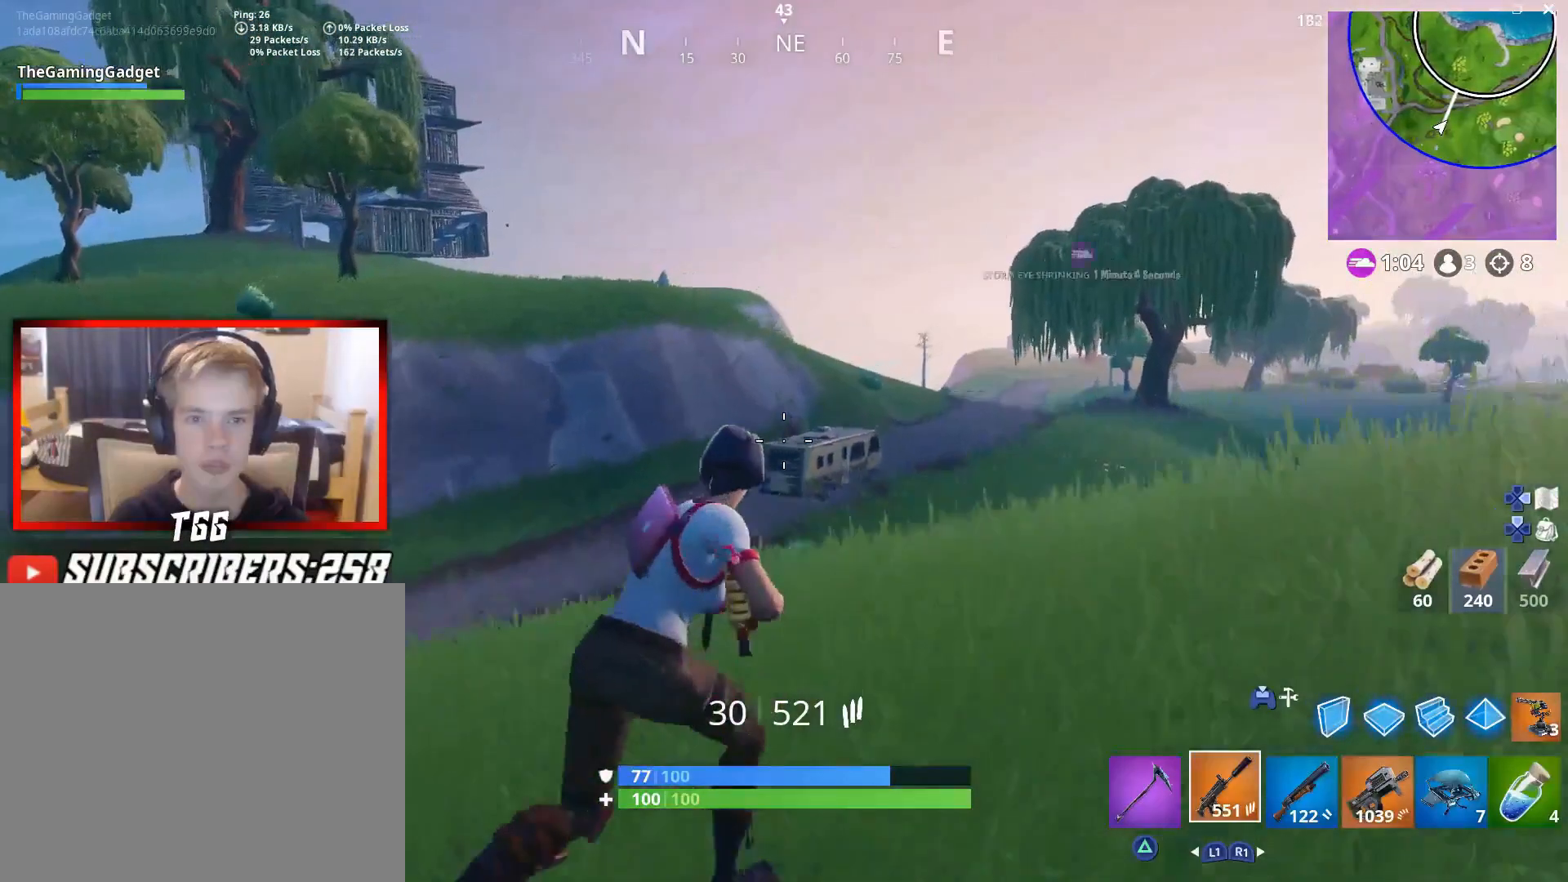
{"buttons": [], "left_stick": "up-right", "right_stick": "center", "events": [[100, "CROSS", "up"]]}
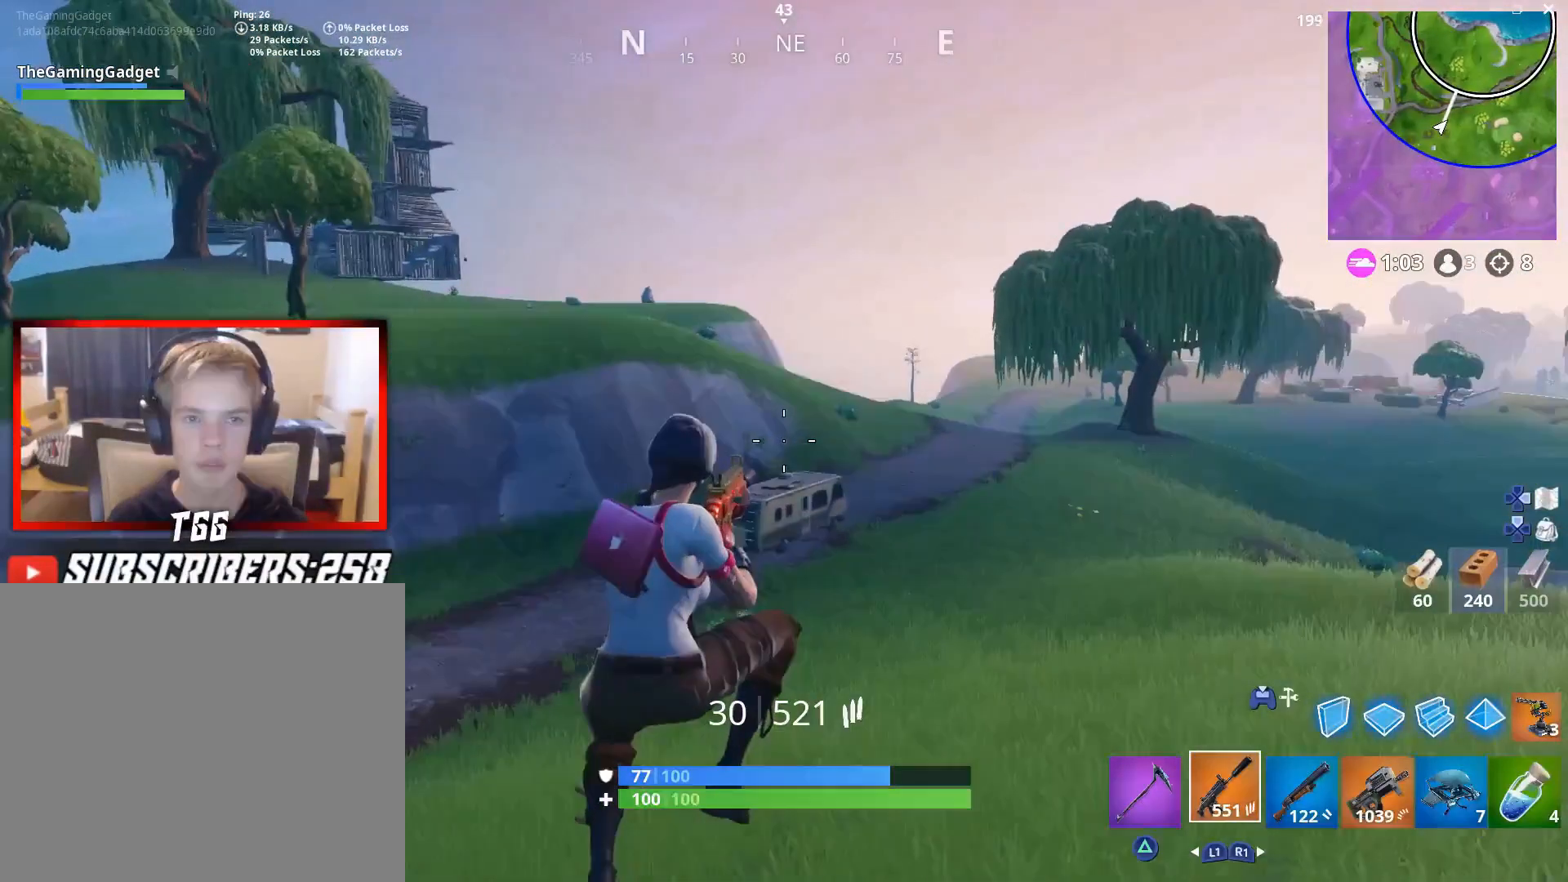
{"buttons": ["CROSS"], "left_stick": "up", "right_stick": "center", "events": [[267, "L3", "down"], [267, "left_stick", "up"], [367, "L3", "up"], [467, "CROSS", "down"]]}
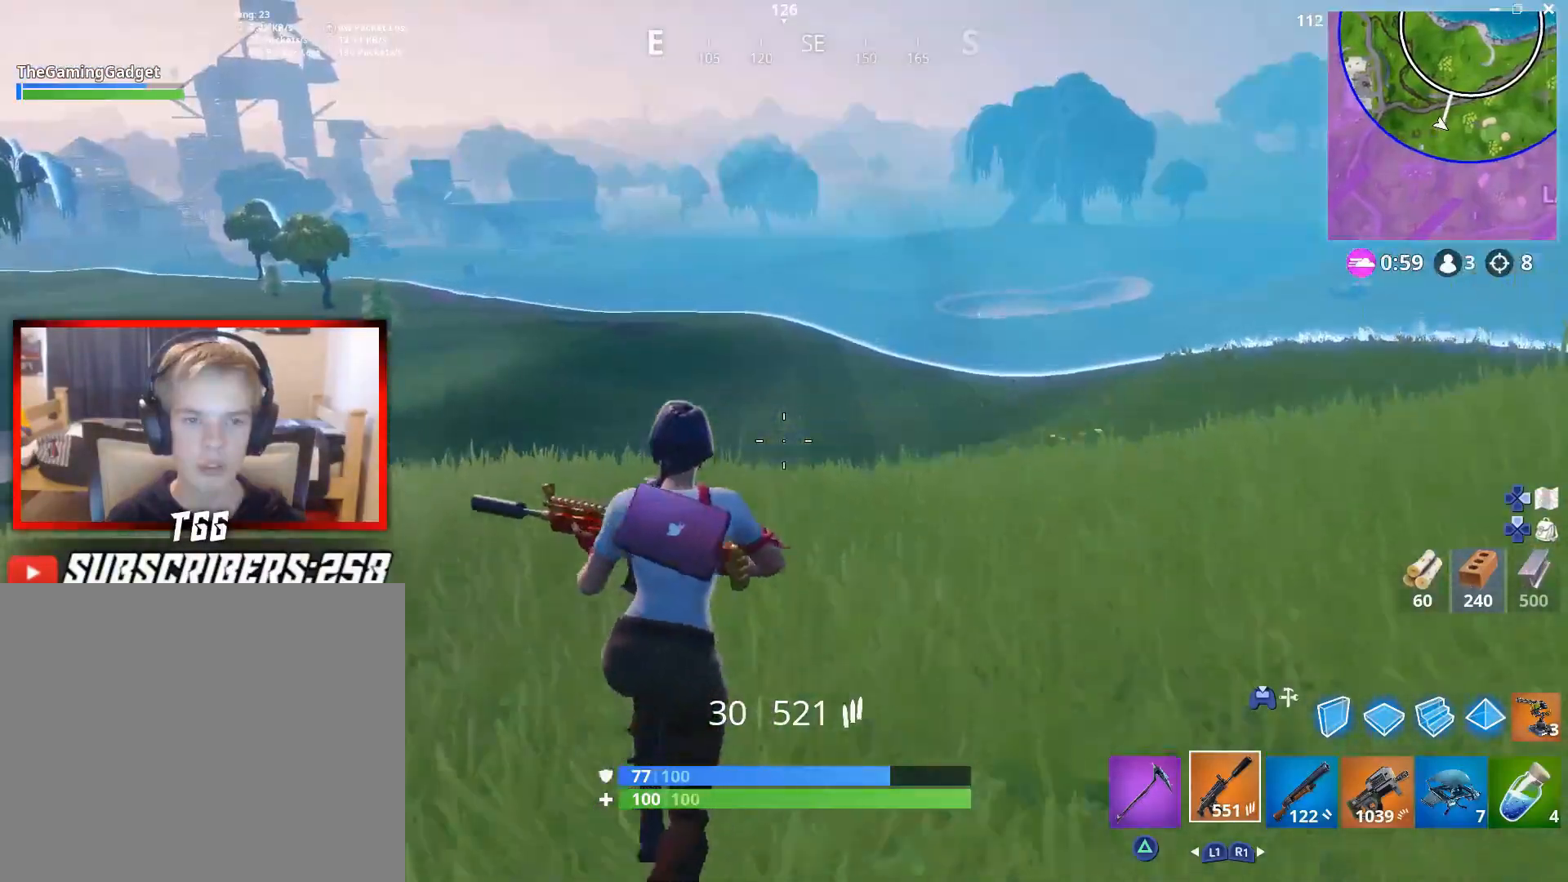
{"buttons": ["SQUARE"], "left_stick": "up", "right_stick": "center", "events": [[100, "CROSS", "up"], [200, "right_stick", "down"], [267, "right_stick", "down-right"], [367, "right_stick", "center"], [467, "SQUARE", "down"]]}
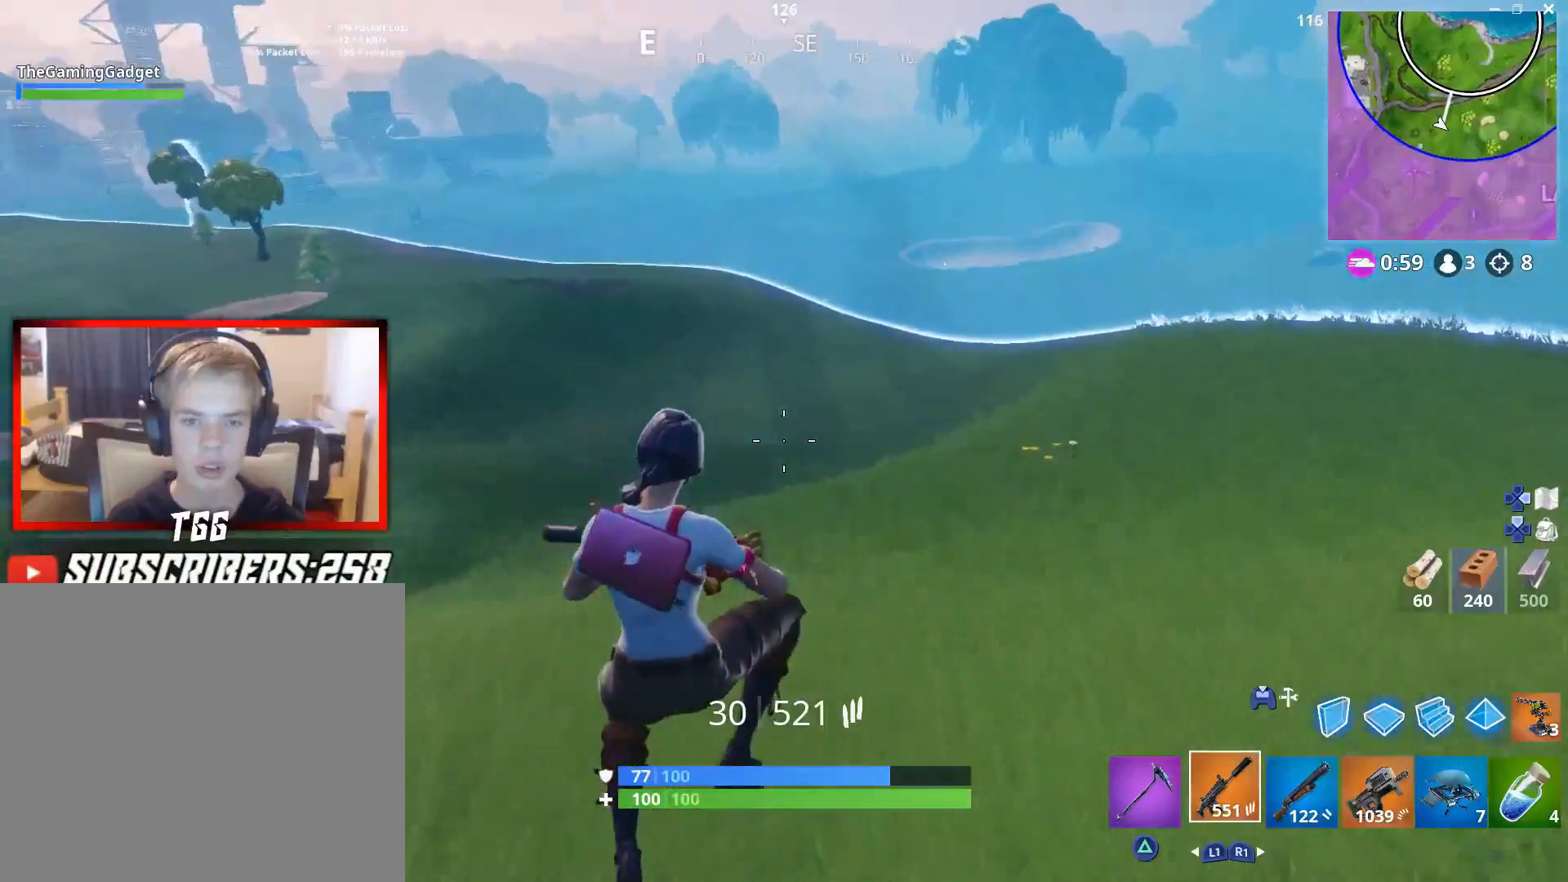
{"buttons": [], "left_stick": "up", "right_stick": "center", "events": [[83, "SQUARE", "up"], [300, "L3", "down"], [300, "right_stick", "left"], [400, "L3", "up"], [467, "right_stick", "center"]]}
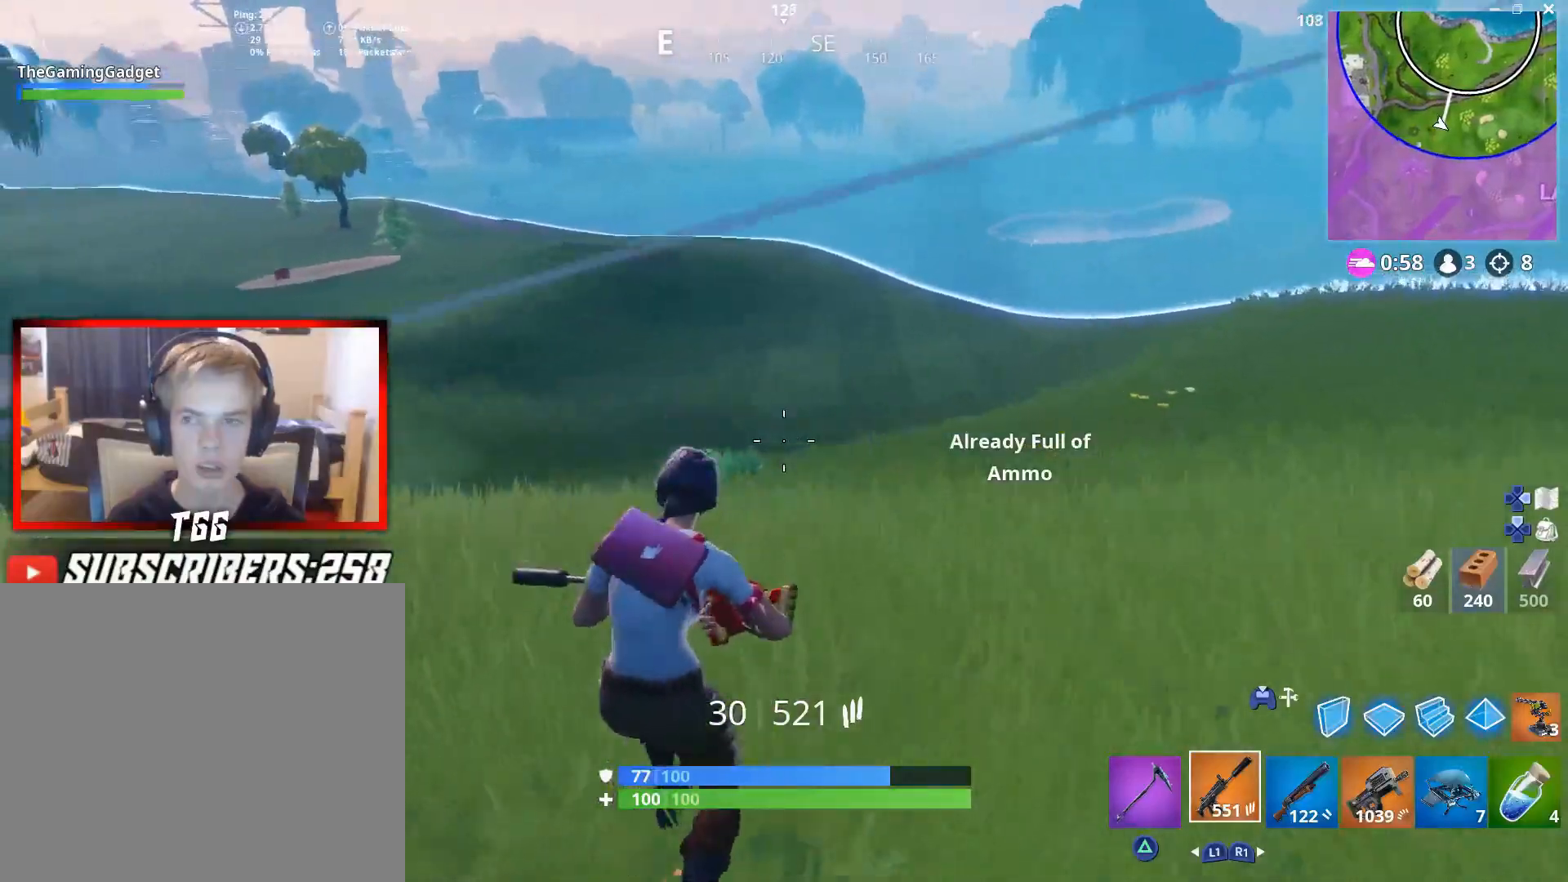
{"buttons": [], "left_stick": "right", "right_stick": "left", "events": [[50, "CROSS", "down"], [150, "CROSS", "up"], [167, "right_stick", "left"], [183, "left_stick", "up-right"], [417, "left_stick", "right"]]}
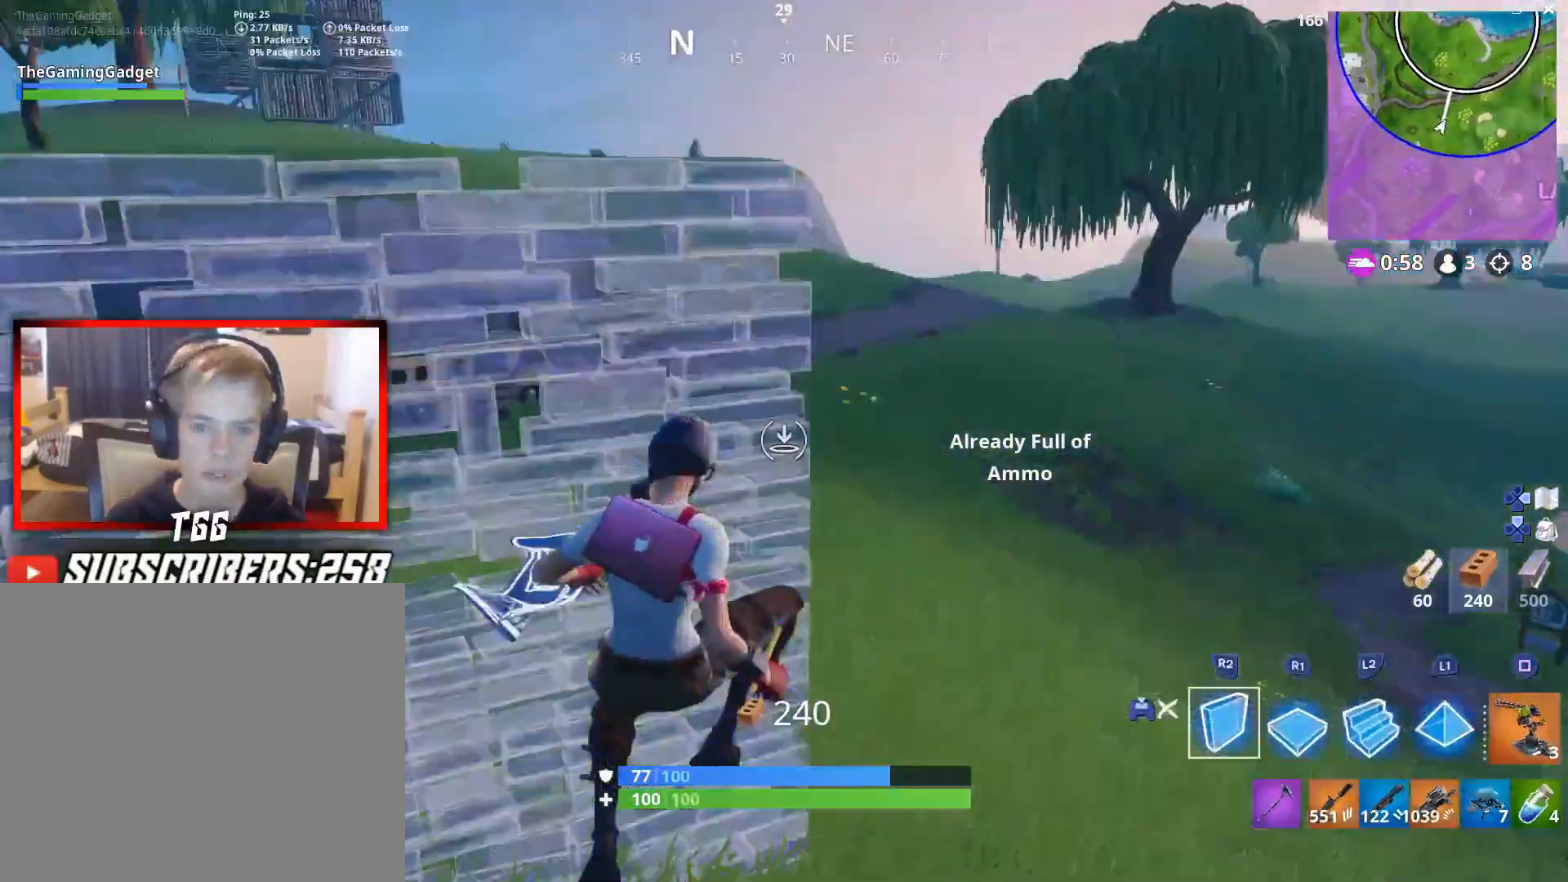
{"buttons": ["R2"], "left_stick": "up", "right_stick": "center", "events": [[33, "R2", "down"], [83, "right_stick", "center"], [167, "R2", "up"], [183, "right_stick", "left"], [233, "R2", "down"], [333, "right_stick", "right"], [350, "R2", "up"], [433, "R2", "down"], [433, "left_stick", "up"], [433, "right_stick", "up"], [500, "right_stick", "center"]]}
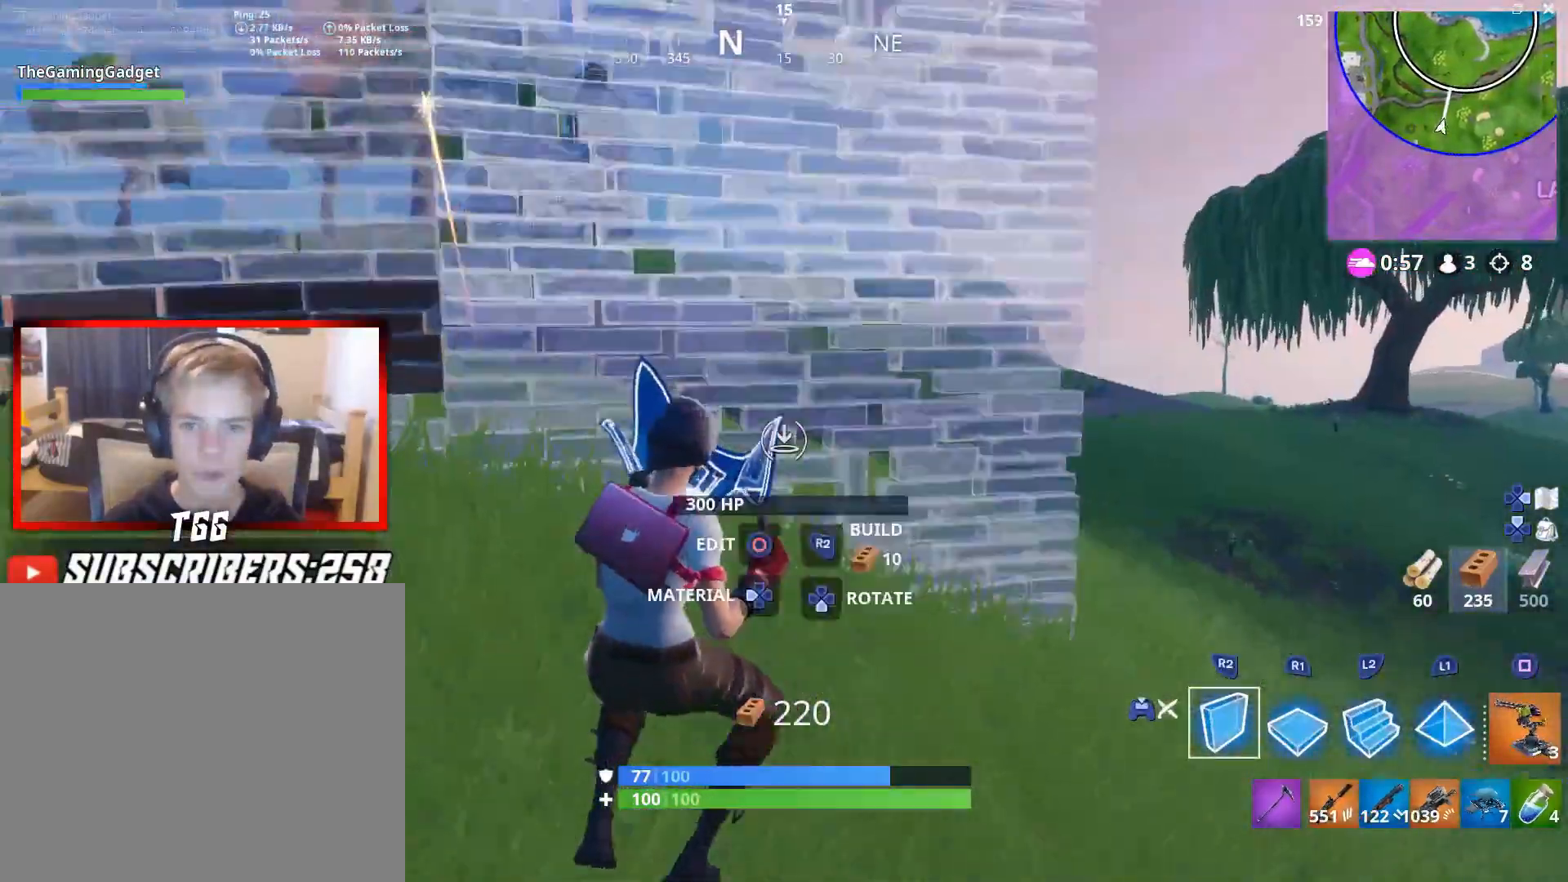
{"buttons": [], "left_stick": "up-right", "right_stick": "center", "events": [[50, "R2", "up"], [67, "left_stick", "up-right"], [83, "right_stick", "left"], [133, "R2", "down"], [200, "left_stick", "right"], [250, "R2", "up"], [250, "right_stick", "center"], [333, "R2", "down"], [350, "CROSS", "down"], [417, "left_stick", "up-right"], [467, "CROSS", "up"], [467, "R2", "up"]]}
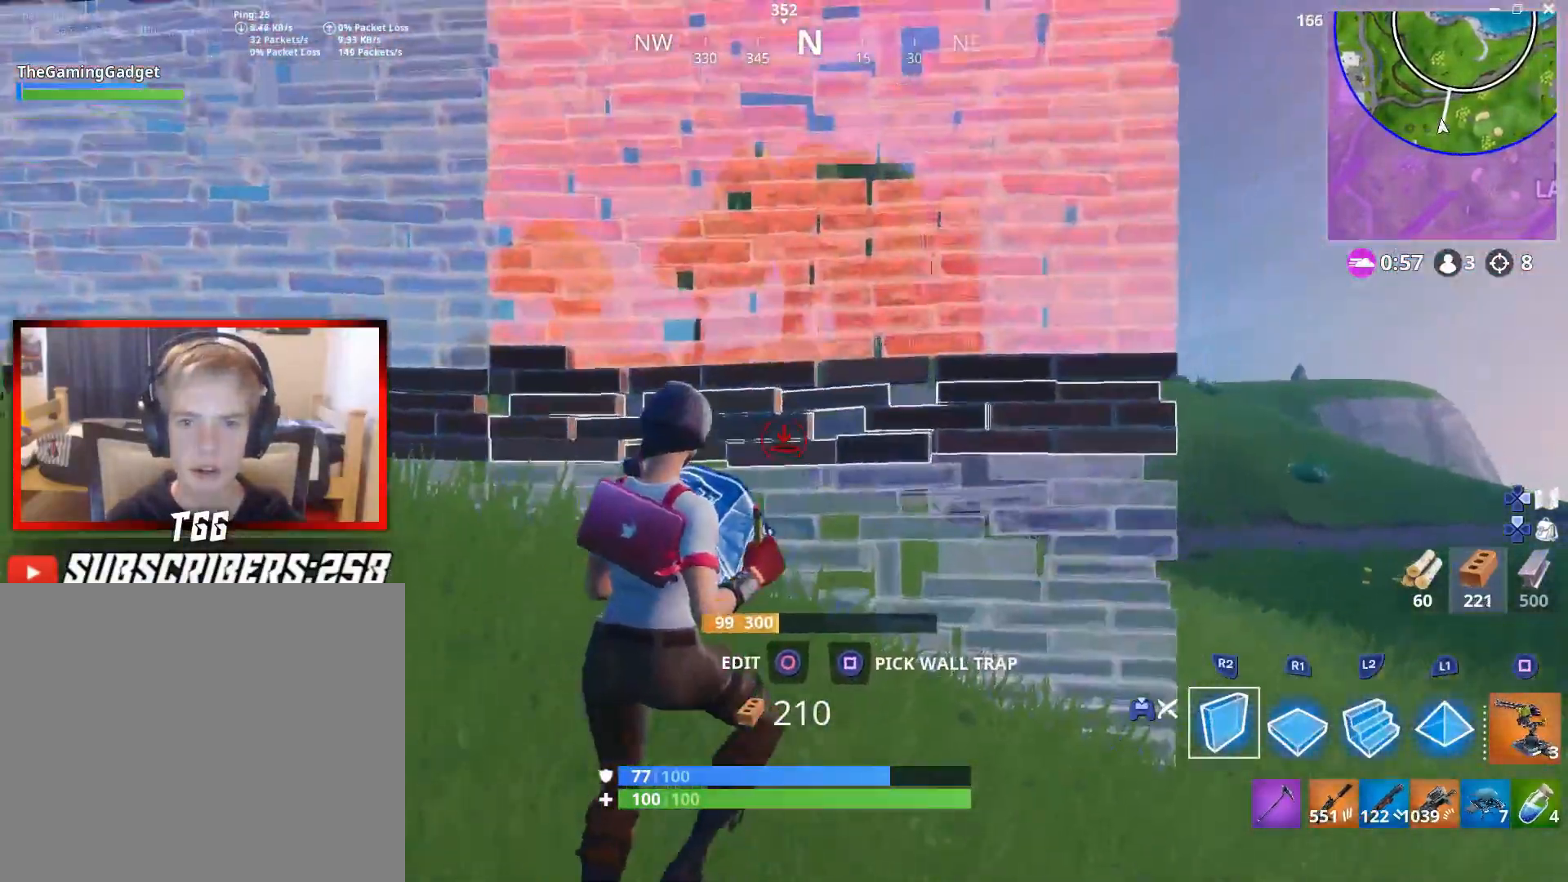
{"buttons": [], "left_stick": "up-right", "right_stick": "center", "events": [[50, "right_stick", "down"], [117, "R1", "down"], [133, "right_stick", "left"], [167, "L2", "down"], [183, "right_stick", "center"], [233, "R1", "up"], [267, "right_stick", "up"], [317, "L2", "up"], [367, "right_stick", "center"]]}
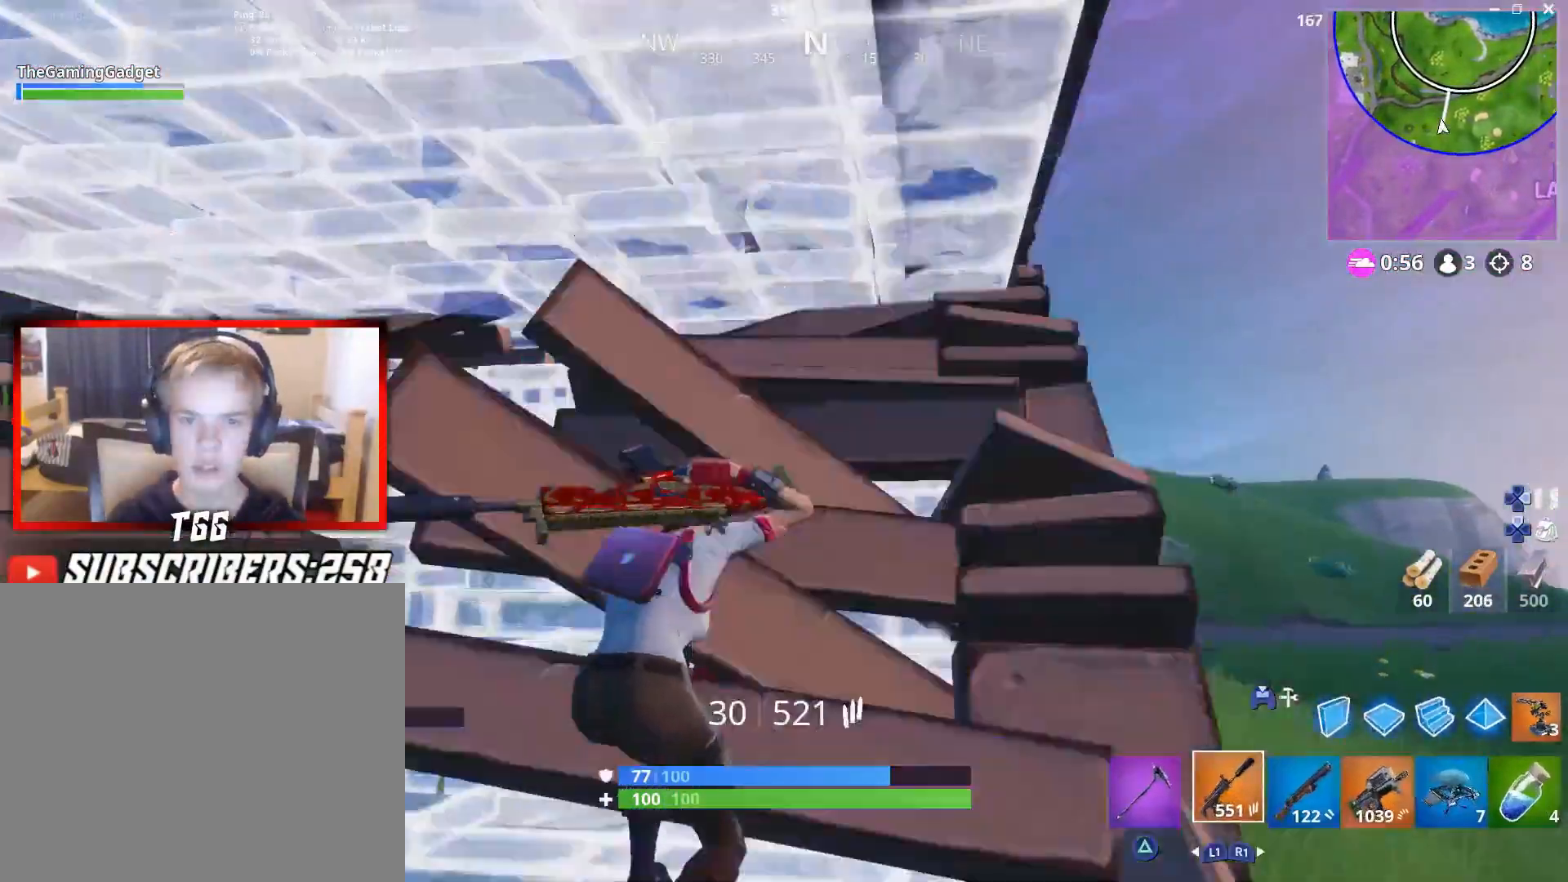
{"buttons": [], "left_stick": "up-left", "right_stick": "center", "events": [[83, "right_stick", "down-right"], [167, "right_stick", "center"], [233, "left_stick", "down-right"], [300, "R3", "down"], [350, "left_stick", "down-left"], [400, "R3", "up"], [450, "left_stick", "up-left"]]}
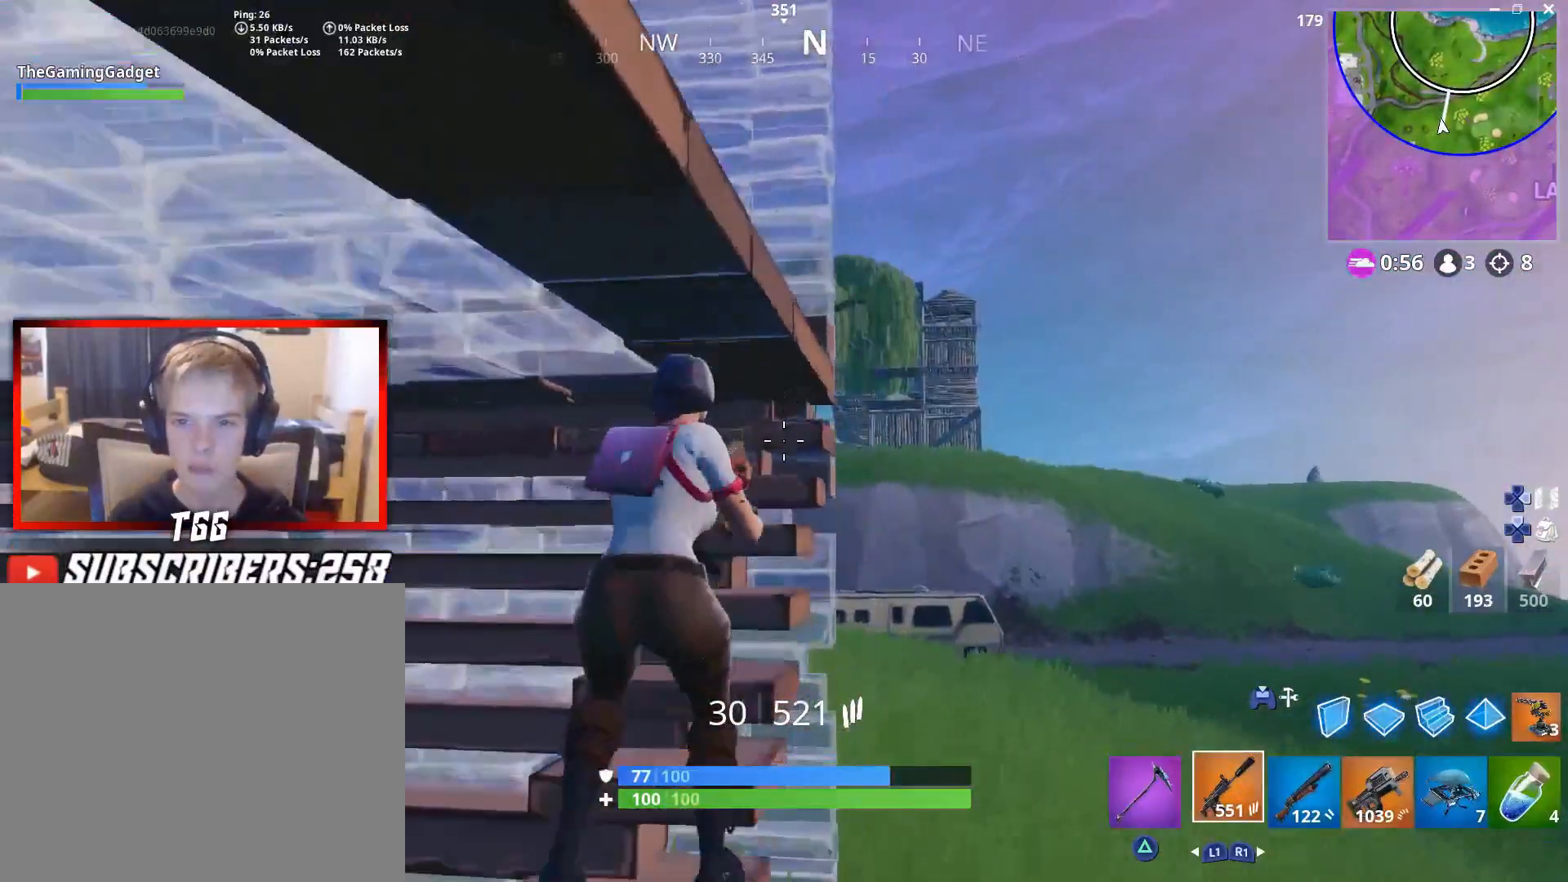
{"buttons": [], "left_stick": "left", "right_stick": "right", "events": [[33, "left_stick", "up-right"], [150, "left_stick", "down-right"], [283, "left_stick", "left"], [467, "right_stick", "right"]]}
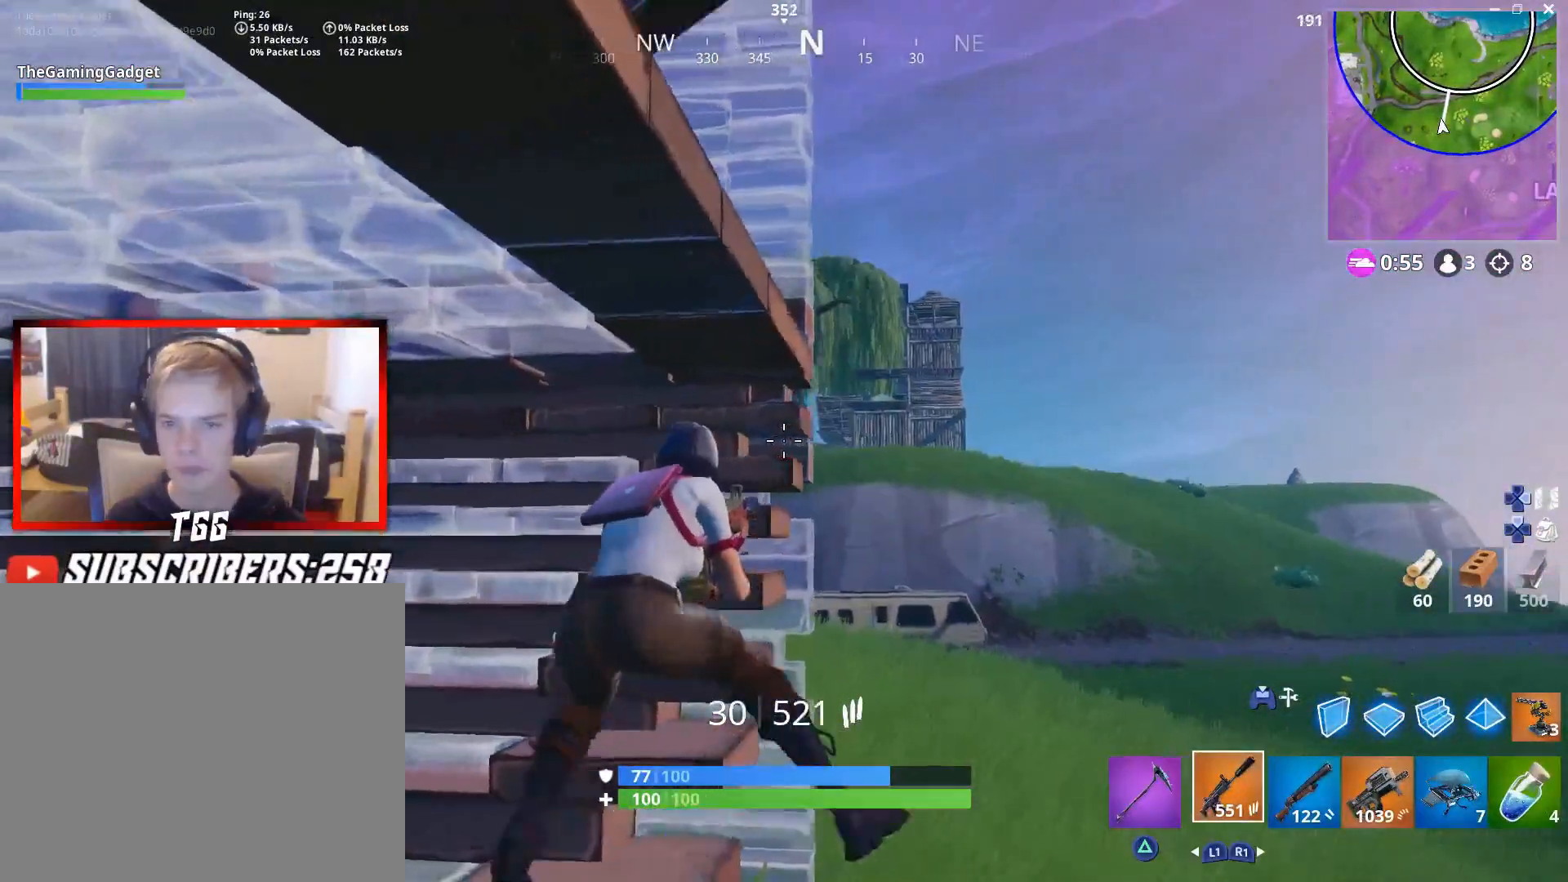
{"buttons": ["L2"], "left_stick": "down-right", "right_stick": "center", "events": [[83, "right_stick", "center"], [167, "left_stick", "up"], [217, "left_stick", "up-right"], [350, "left_stick", "down-right"], [383, "right_stick", "up"], [450, "L2", "down"], [450, "right_stick", "center"]]}
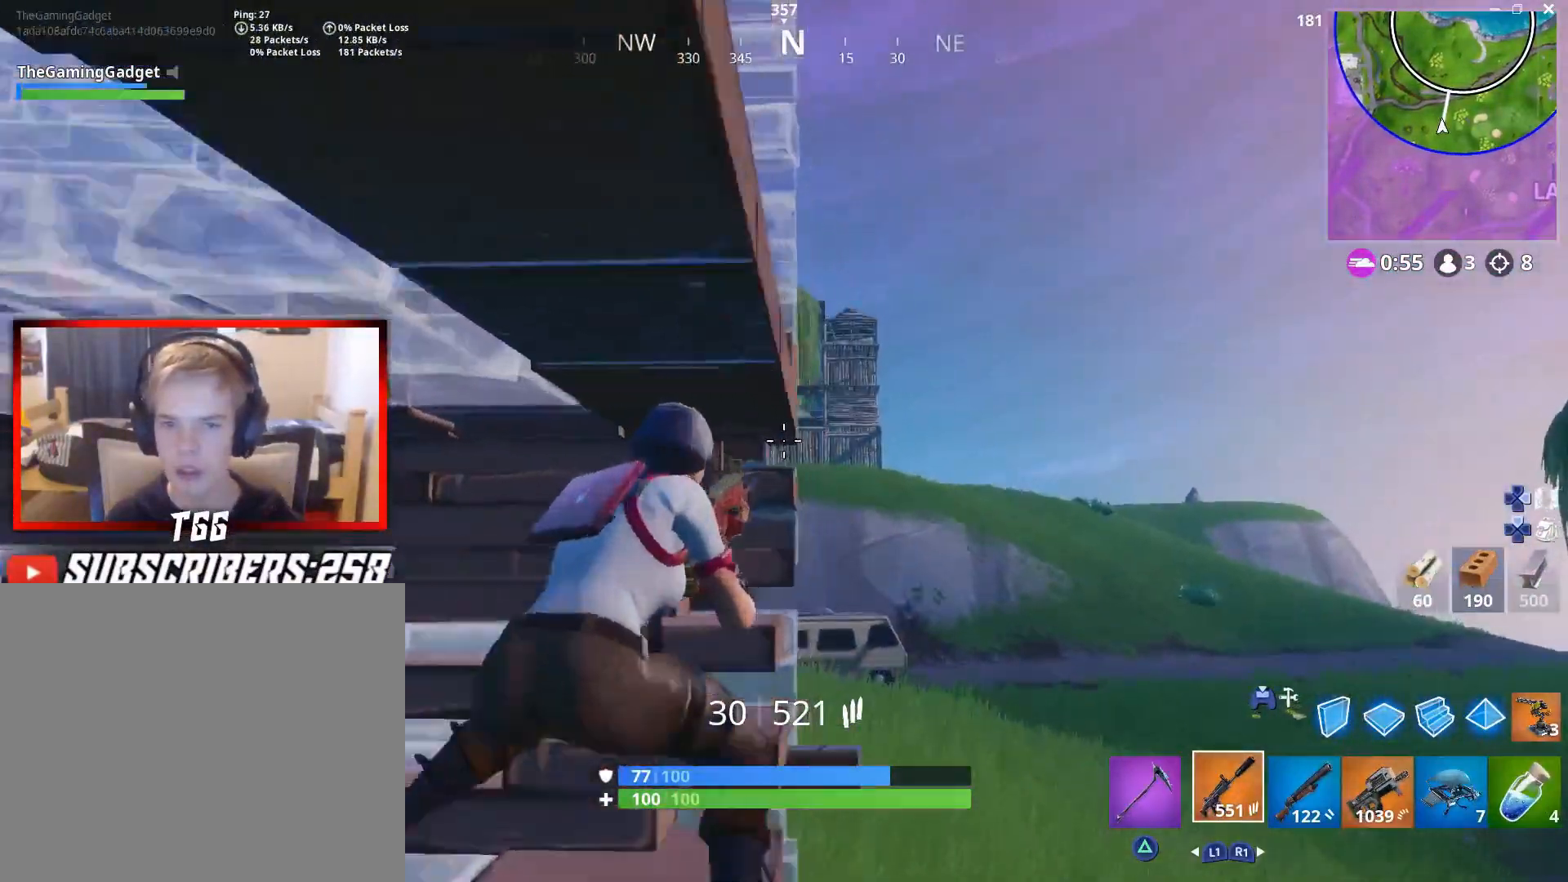
{"buttons": ["L2", "R2"], "left_stick": "down-right", "right_stick": "center", "events": [[117, "right_stick", "up"], [217, "right_stick", "center"], [317, "R2", "down"], [333, "right_stick", "up-left"], [450, "right_stick", "center"]]}
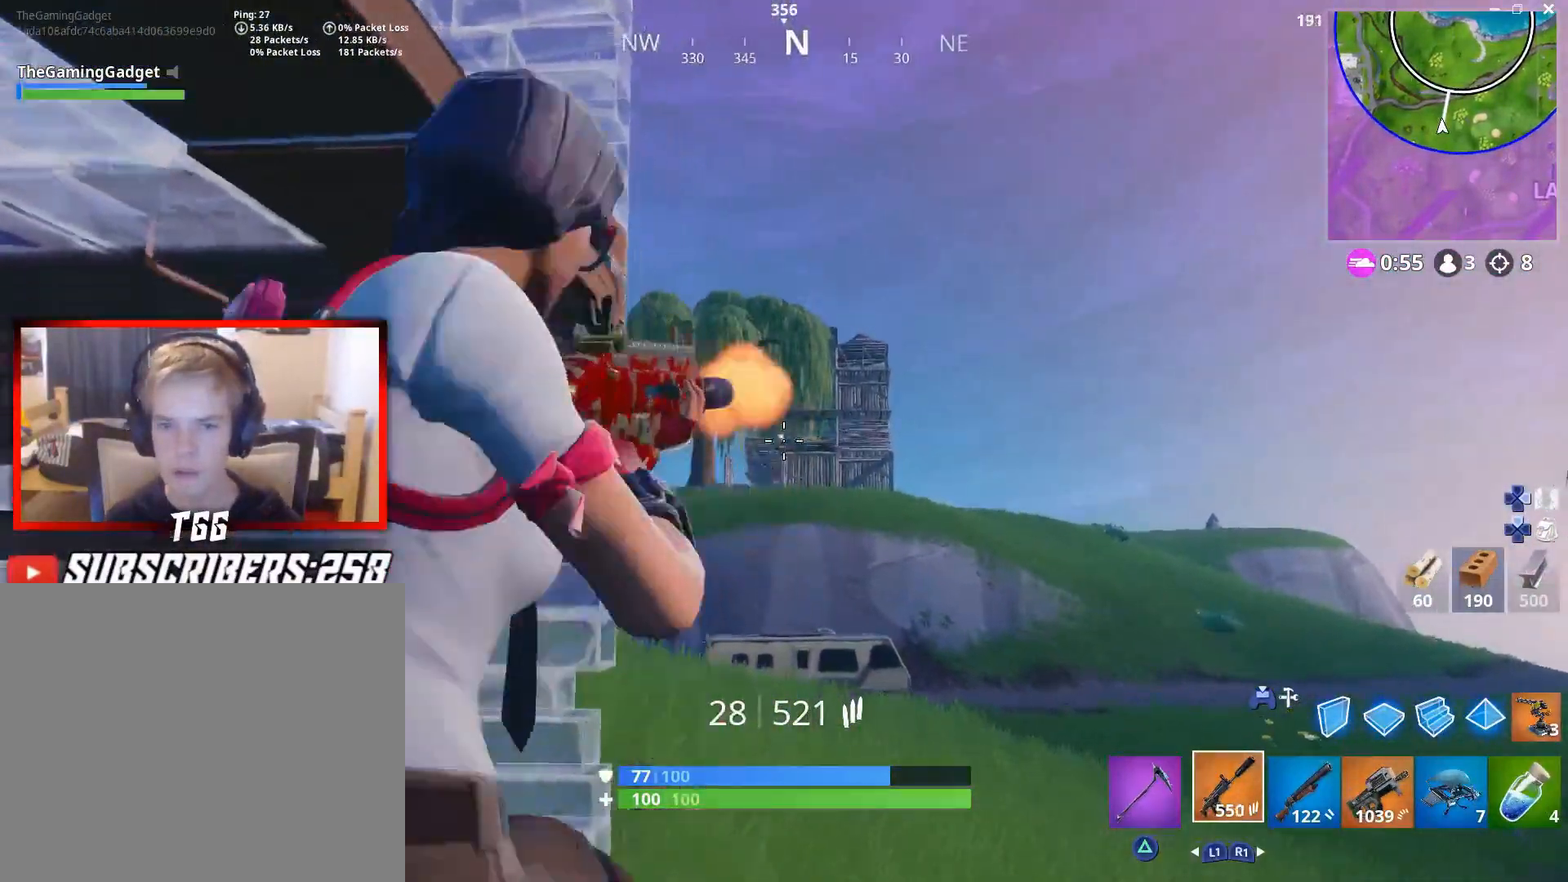
{"buttons": ["R2", "R3"], "left_stick": "up", "right_stick": "center", "events": [[133, "left_stick", "up-right"], [283, "left_stick", "up"], [433, "R3", "down"], [467, "L2", "up"]]}
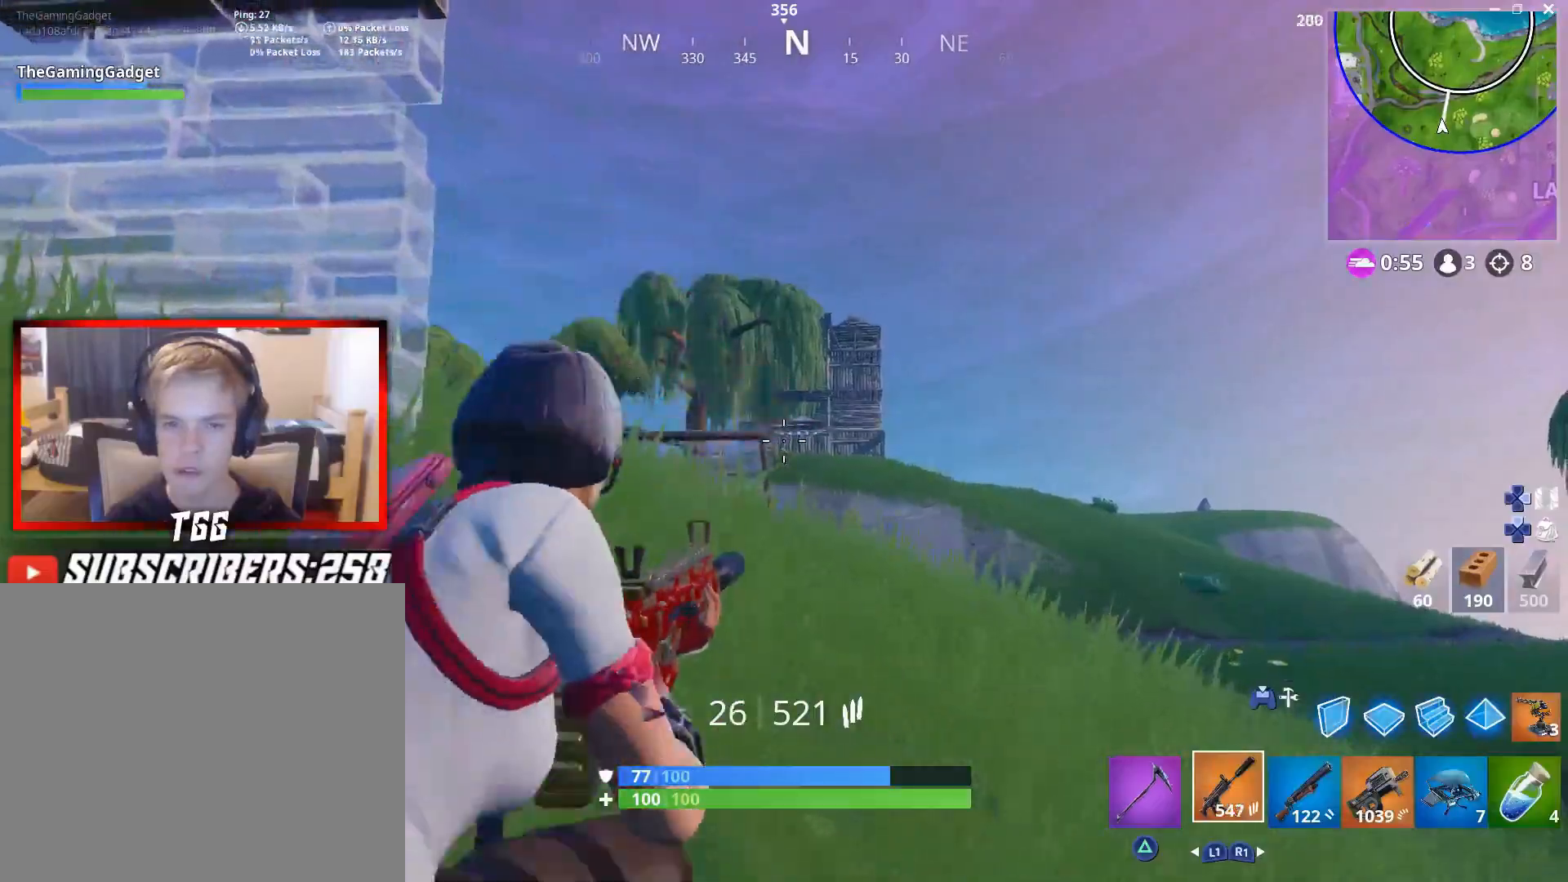
{"buttons": [], "left_stick": "up-left", "right_stick": "center", "events": [[17, "R2", "up"], [17, "left_stick", "up-left"], [50, "R3", "up"], [50, "right_stick", "left"], [117, "right_stick", "center"], [200, "left_stick", "left"], [233, "right_stick", "left"], [300, "left_stick", "up-left"], [333, "R1", "down"], [383, "right_stick", "center"], [450, "R1", "up"]]}
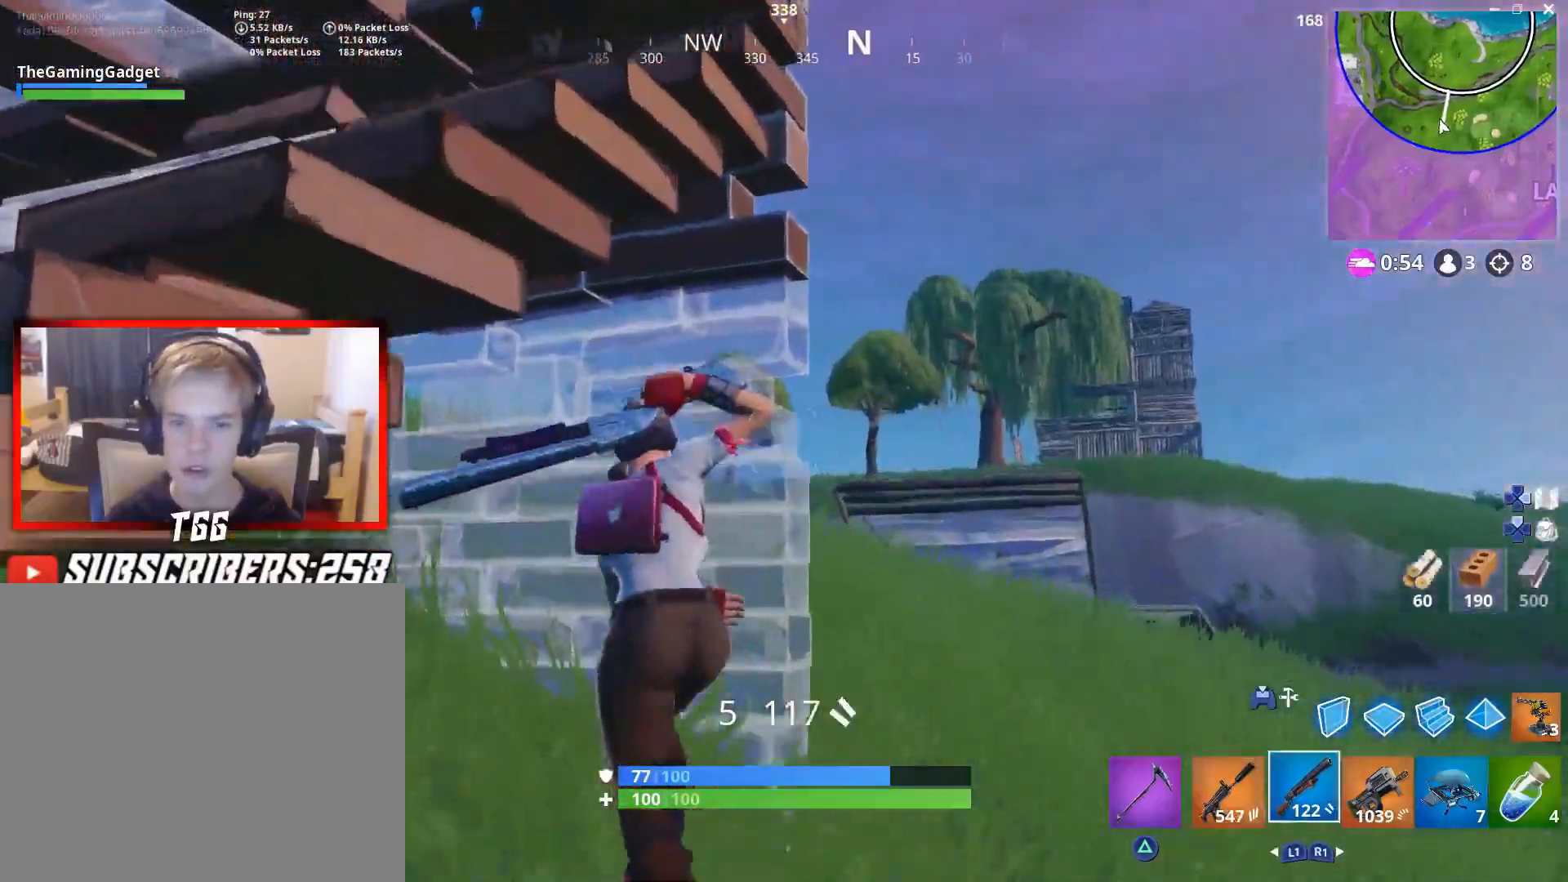
{"buttons": [], "left_stick": "right", "right_stick": "center", "events": [[133, "left_stick", "up-right"], [233, "left_stick", "right"]]}
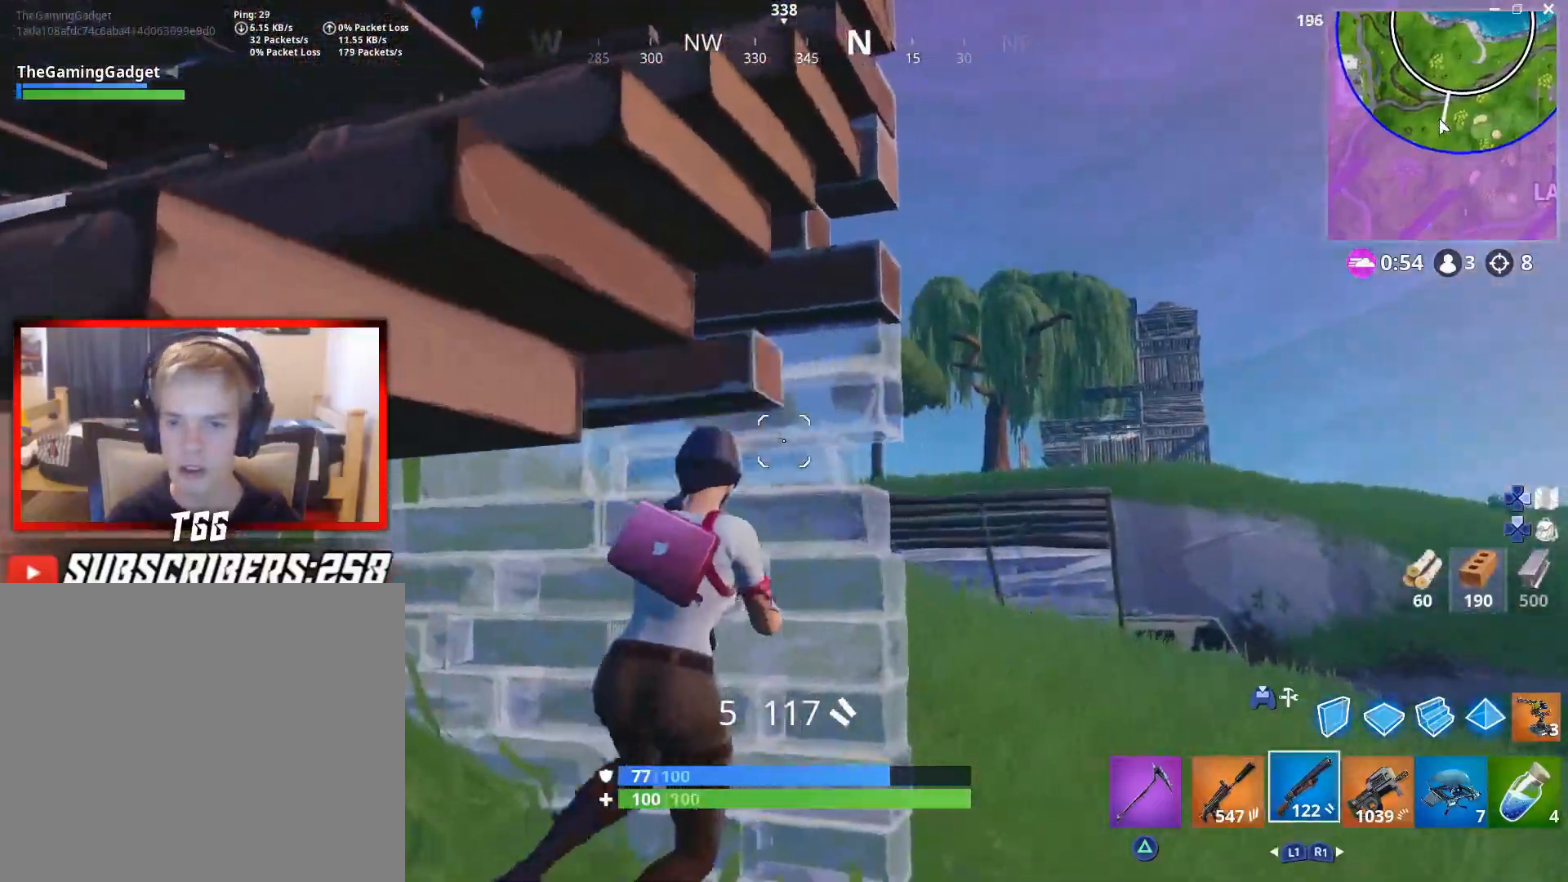
{"buttons": [], "left_stick": "up-right", "right_stick": "center", "events": [[67, "left_stick", "center"], [150, "left_stick", "right"], [233, "left_stick", "center"], [483, "left_stick", "up-right"]]}
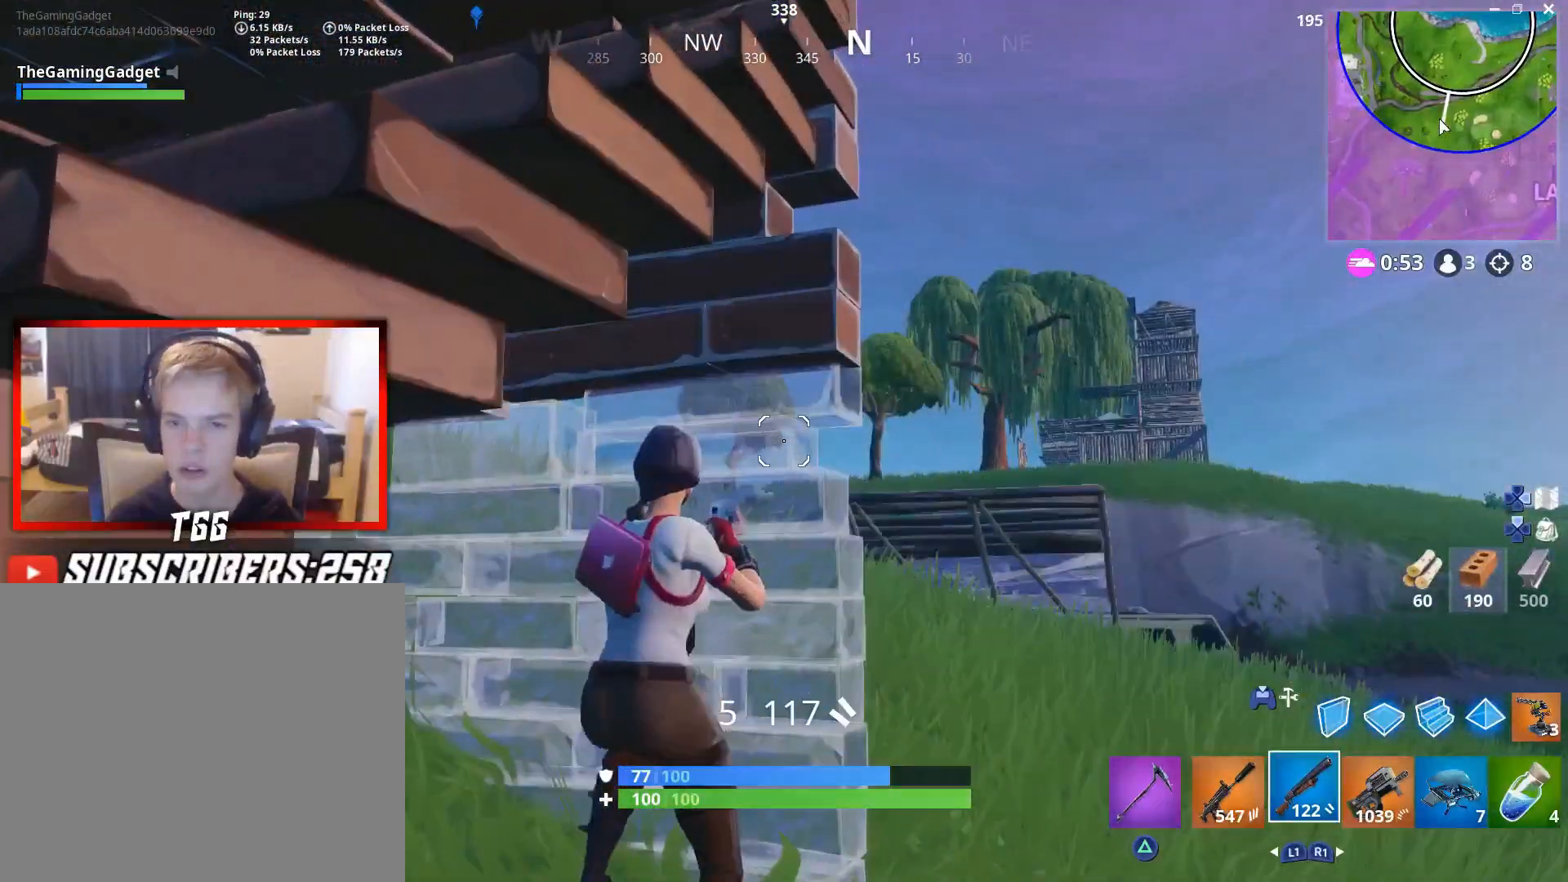
{"buttons": [], "left_stick": "right", "right_stick": "right", "events": [[133, "left_stick", "down-right"], [433, "left_stick", "right"], [467, "right_stick", "right"]]}
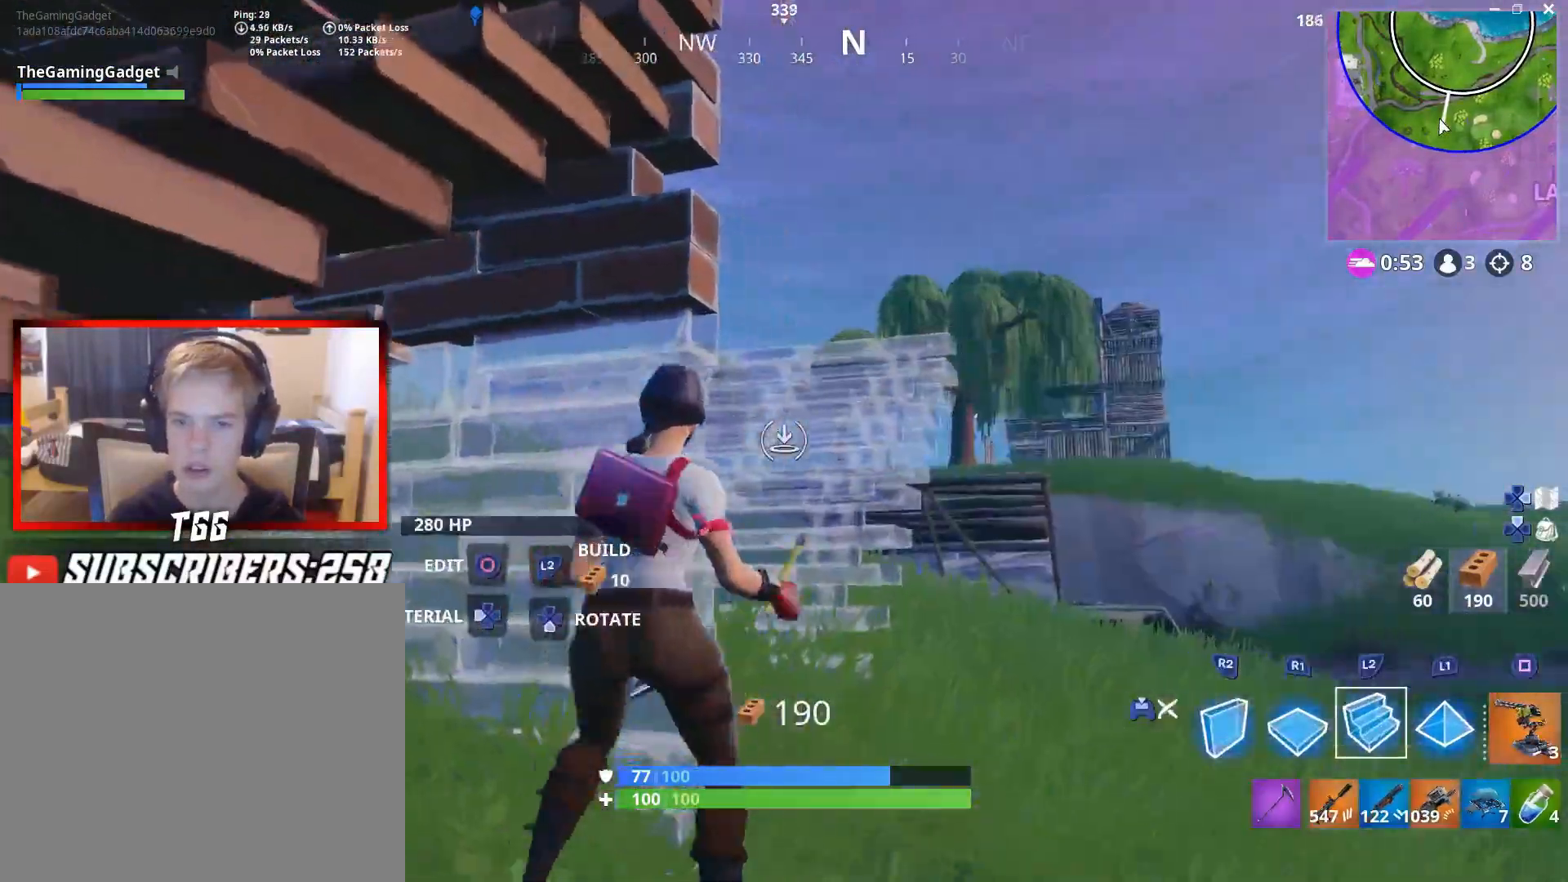
{"buttons": ["CROSS", "L2"], "left_stick": "up", "right_stick": "center", "events": [[33, "L2", "down"], [50, "left_stick", "up-right"], [83, "right_stick", "center"], [300, "left_stick", "up"], [350, "right_stick", "left"], [417, "right_stick", "center"], [500, "CROSS", "down"]]}
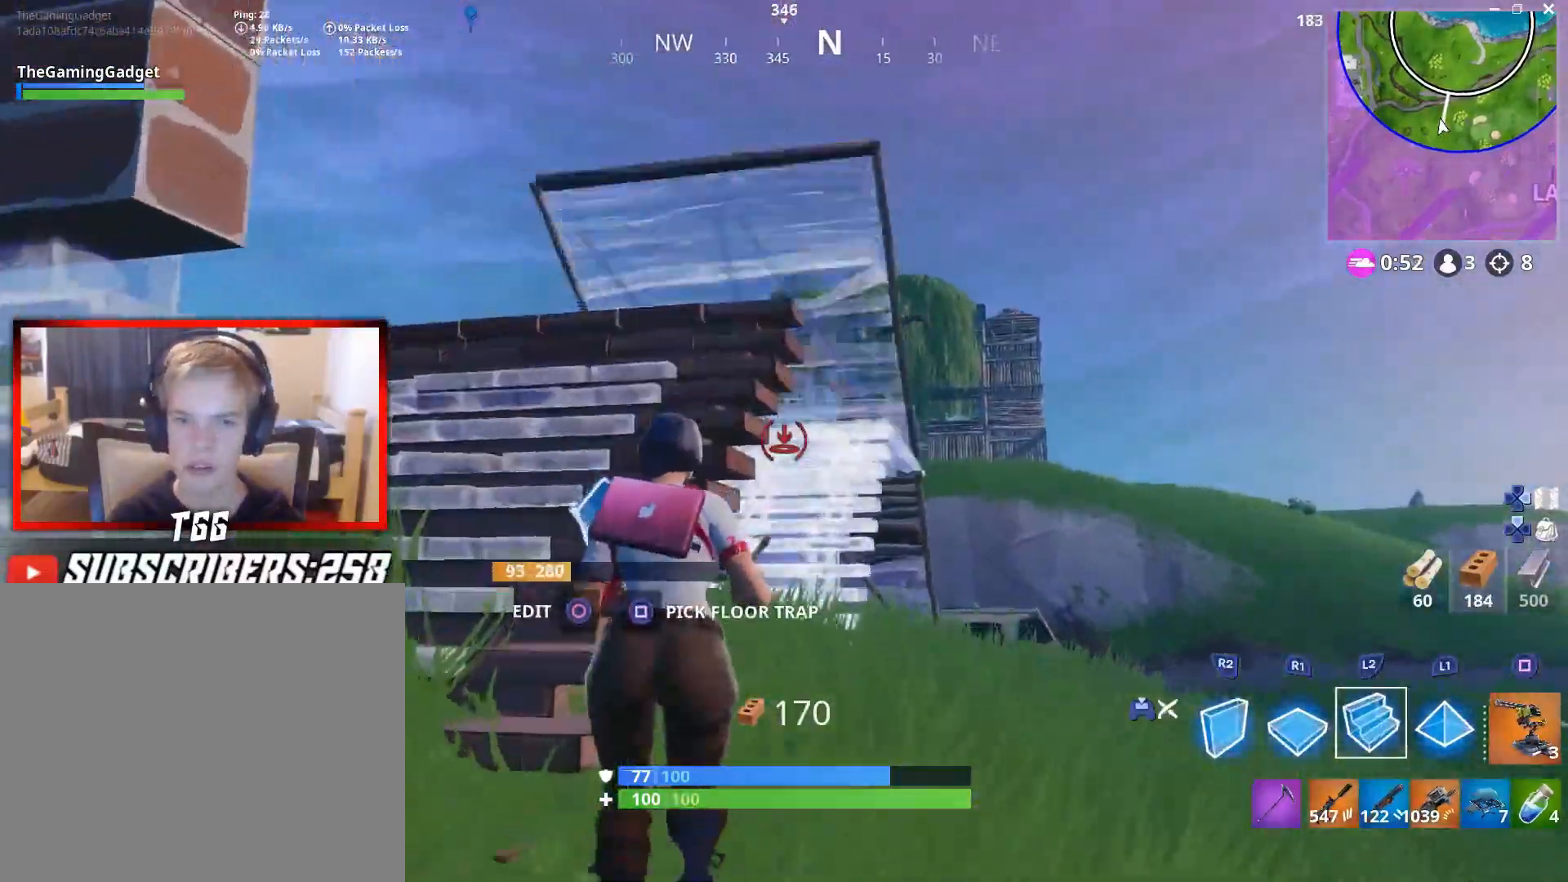
{"buttons": ["L2"], "left_stick": "up", "right_stick": "up", "events": [[117, "CROSS", "up"], [217, "right_stick", "up"], [333, "right_stick", "center"], [417, "right_stick", "up"]]}
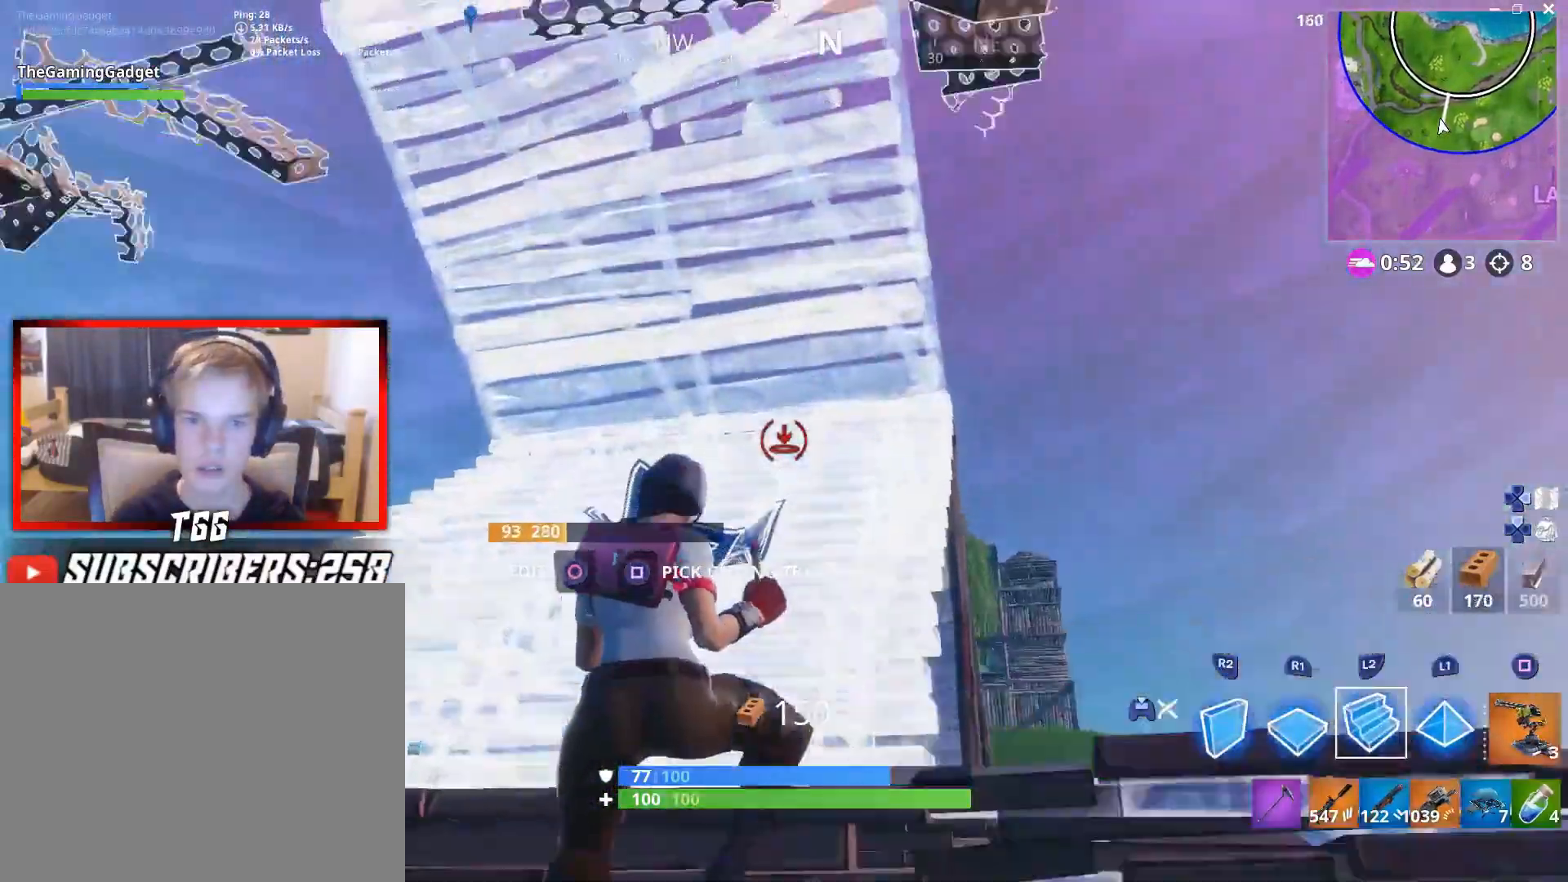
{"buttons": [], "left_stick": "up-right", "right_stick": "center", "events": [[100, "right_stick", "center"], [133, "L3", "down"], [167, "left_stick", "up-right"], [217, "L3", "up"], [250, "L2", "up"], [367, "right_stick", "down"], [467, "right_stick", "center"]]}
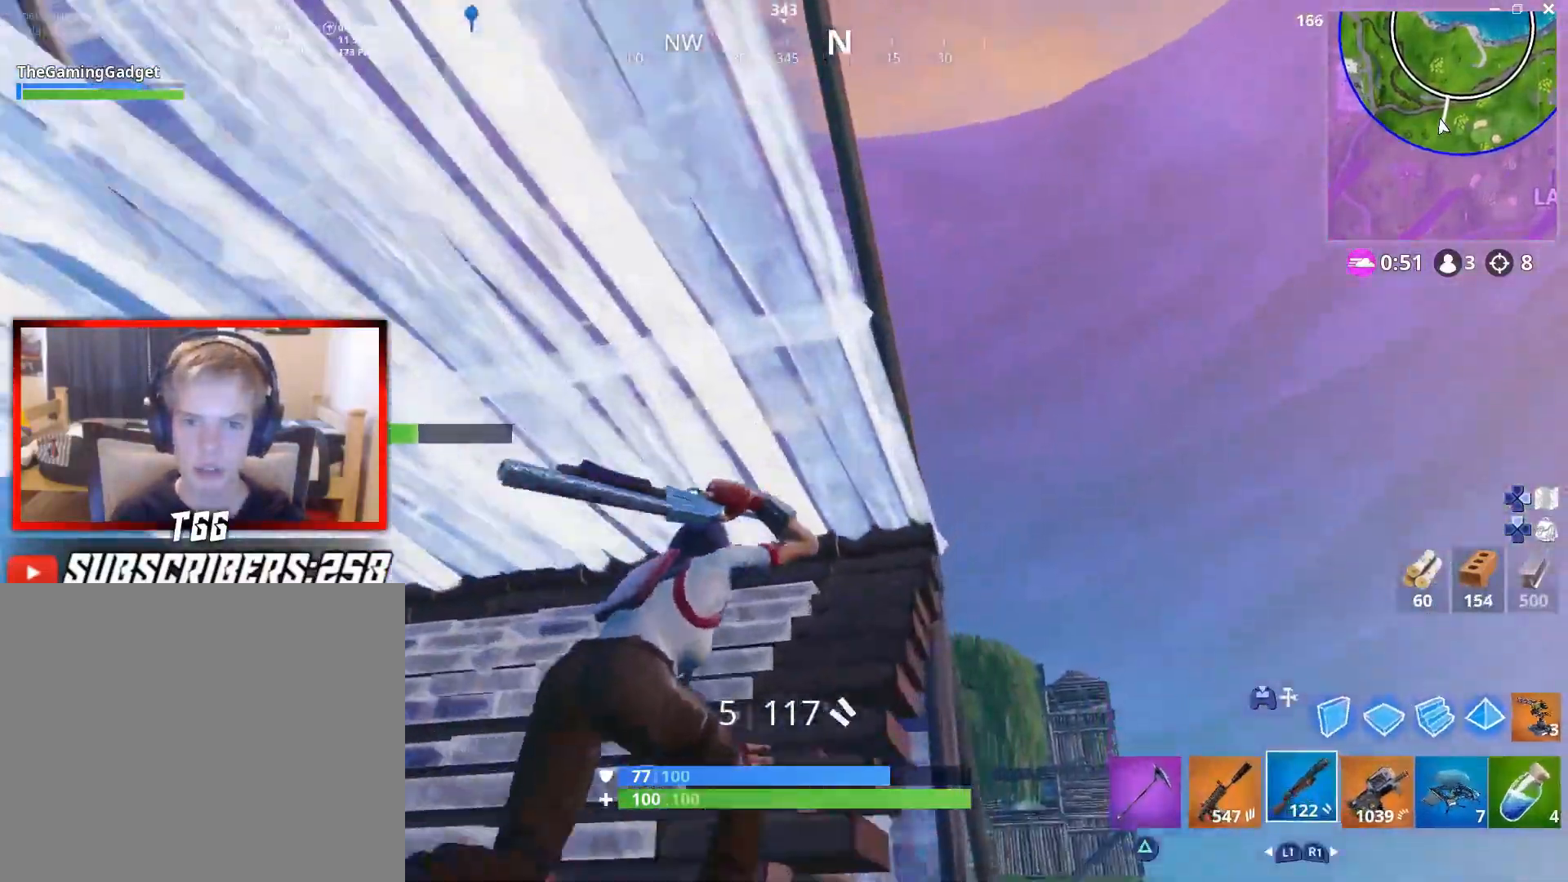
{"buttons": [], "left_stick": "down-right", "right_stick": "left", "events": [[150, "right_stick", "down-left"], [183, "left_stick", "right"], [233, "CROSS", "down"], [300, "left_stick", "down-right"], [350, "CROSS", "up"], [383, "right_stick", "left"]]}
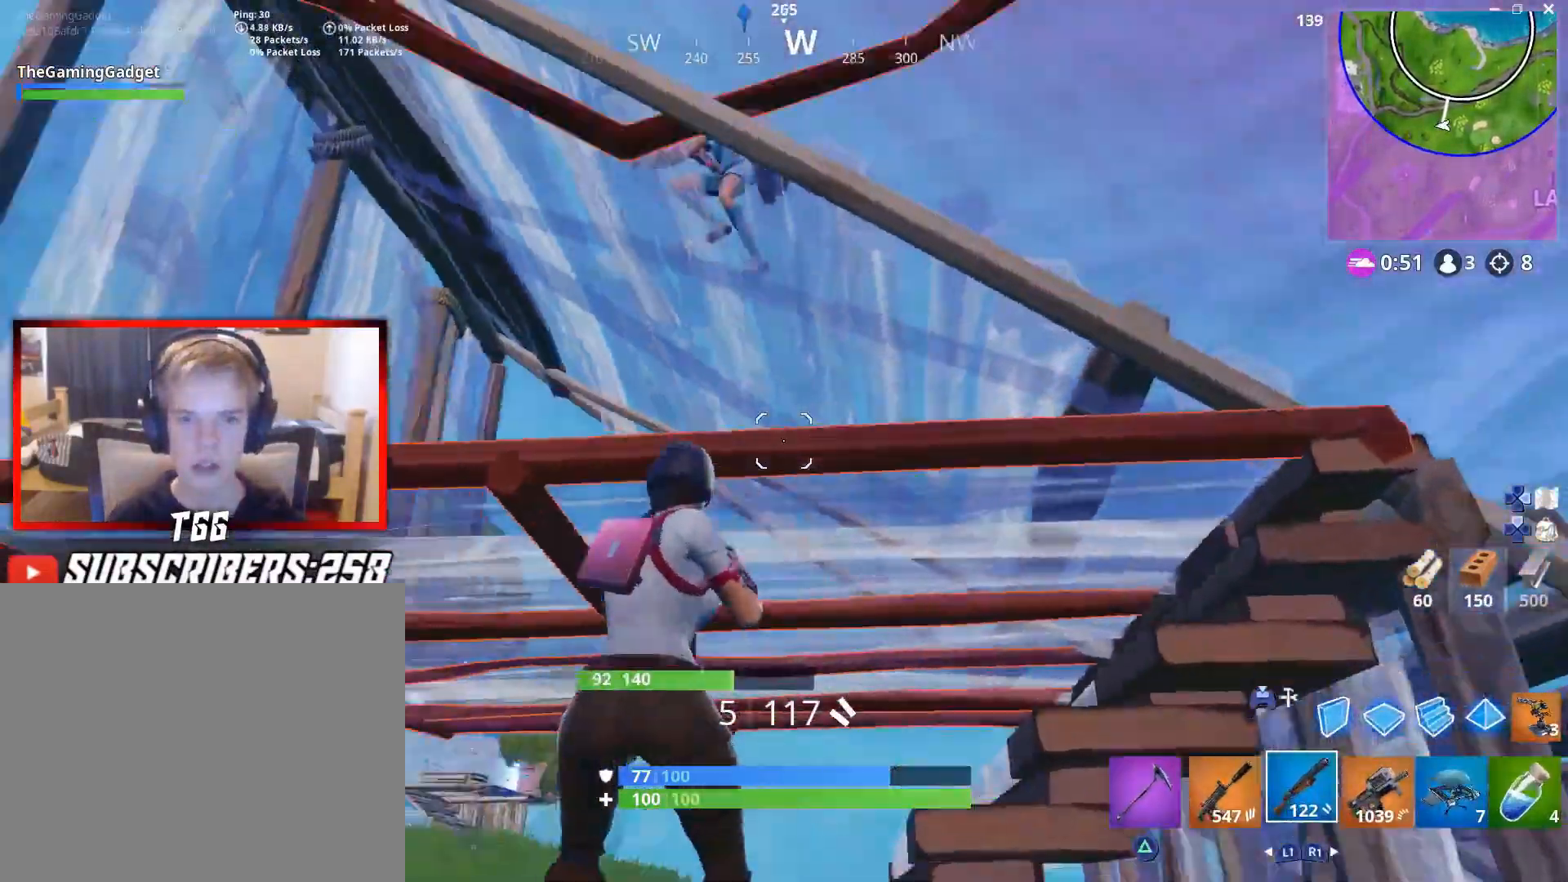
{"buttons": [], "left_stick": "down", "right_stick": "center", "events": [[50, "right_stick", "center"], [233, "right_stick", "up-left"], [417, "left_stick", "down"], [483, "right_stick", "center"]]}
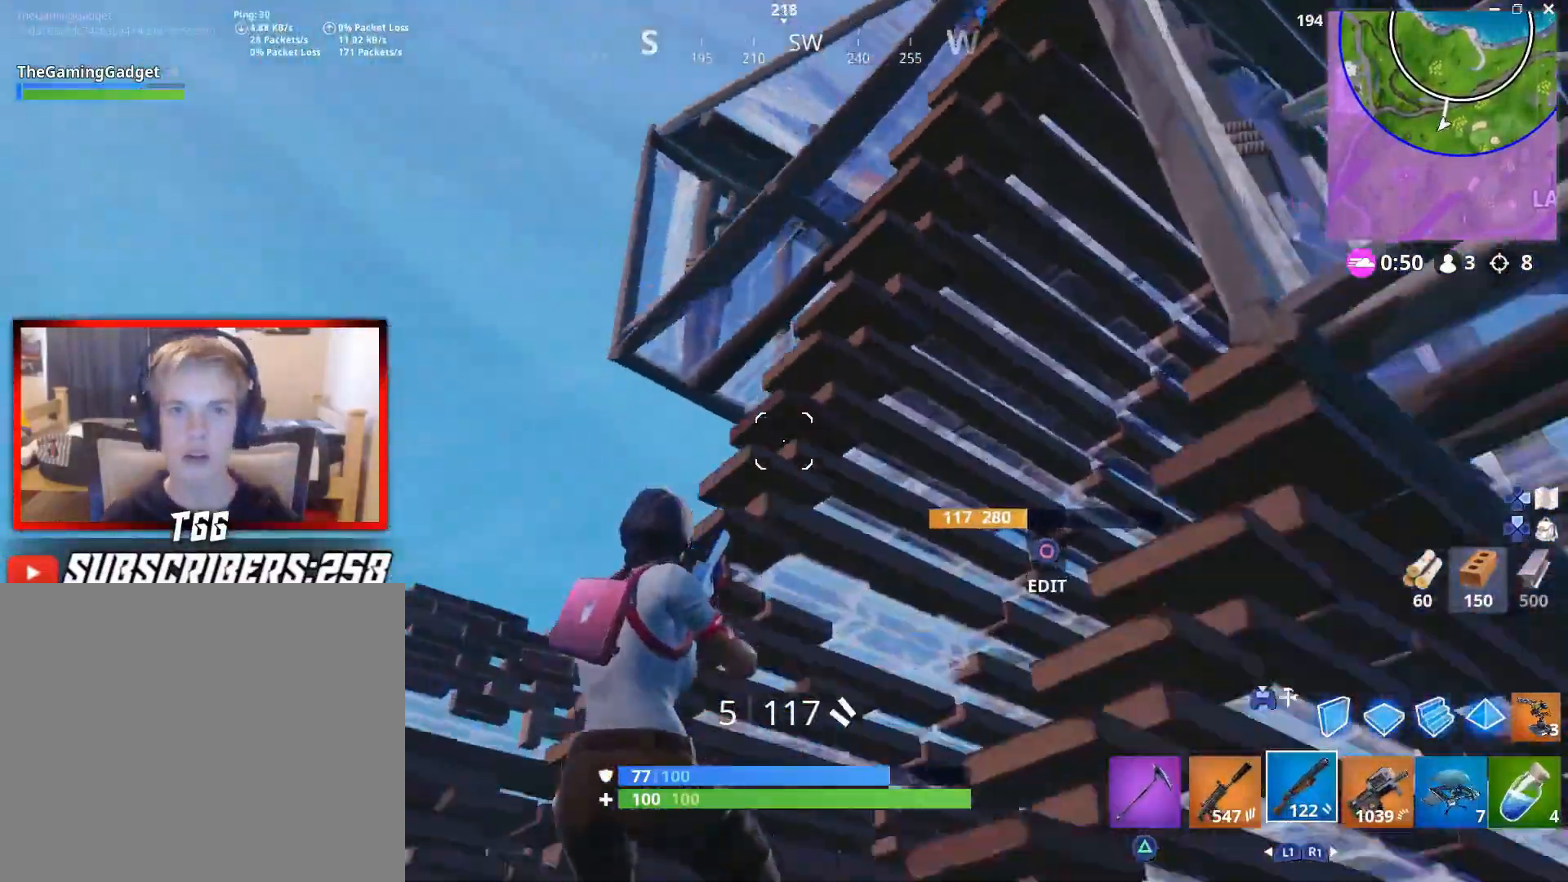
{"buttons": [], "left_stick": "down", "right_stick": "up", "events": [[117, "CROSS", "down"], [267, "CROSS", "up"], [417, "right_stick", "up"]]}
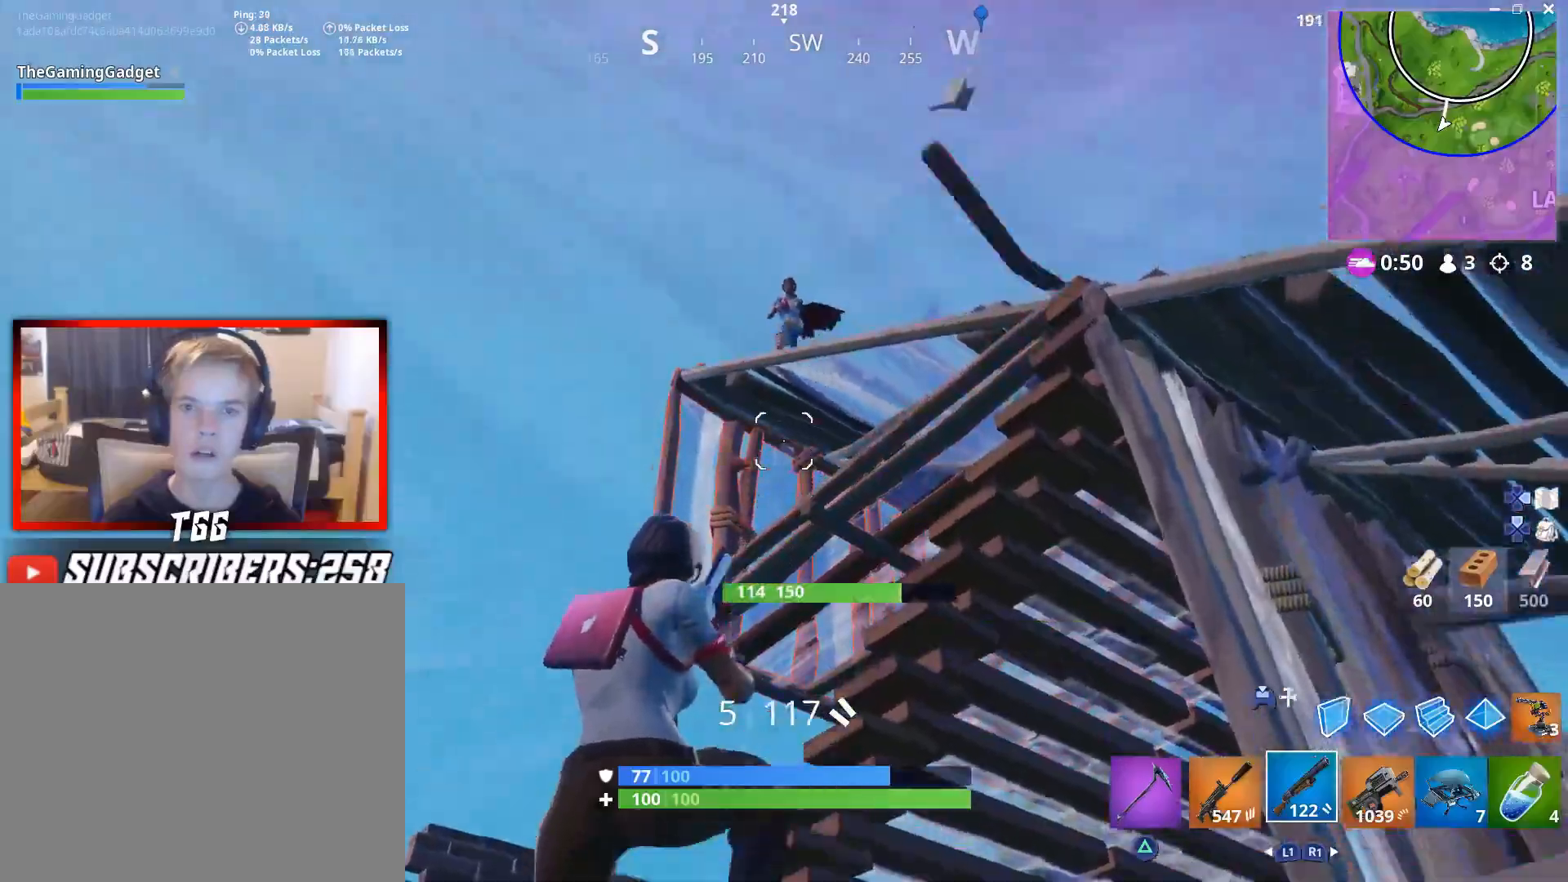
{"buttons": [], "left_stick": "up-right", "right_stick": "down-right", "events": [[150, "L2", "down"], [150, "right_stick", "center"], [183, "L3", "down"], [183, "R2", "down"], [283, "L2", "up"], [317, "L3", "up"], [317, "R2", "up"], [317, "left_stick", "down-right"], [467, "left_stick", "up-right"], [483, "right_stick", "down-right"]]}
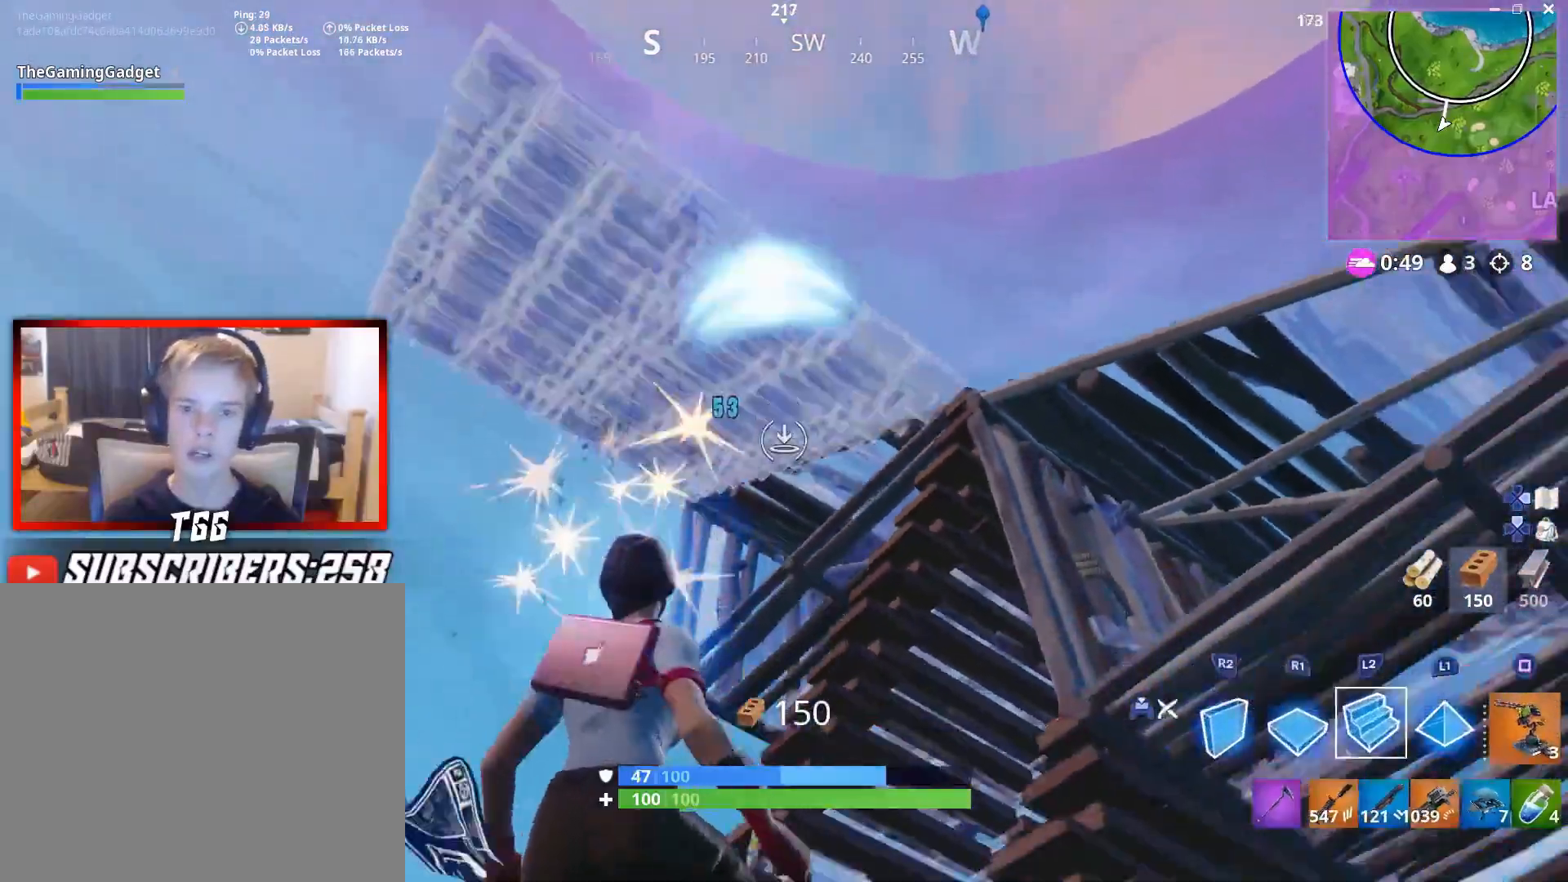
{"buttons": [], "left_stick": "down-right", "right_stick": "center", "events": [[33, "R2", "down"], [50, "right_stick", "down-left"], [133, "R2", "up"], [150, "right_stick", "center"], [183, "L1", "down"], [217, "R1", "down"], [233, "right_stick", "up"], [300, "L1", "up"], [317, "right_stick", "center"], [333, "R1", "up"], [400, "left_stick", "down-right"]]}